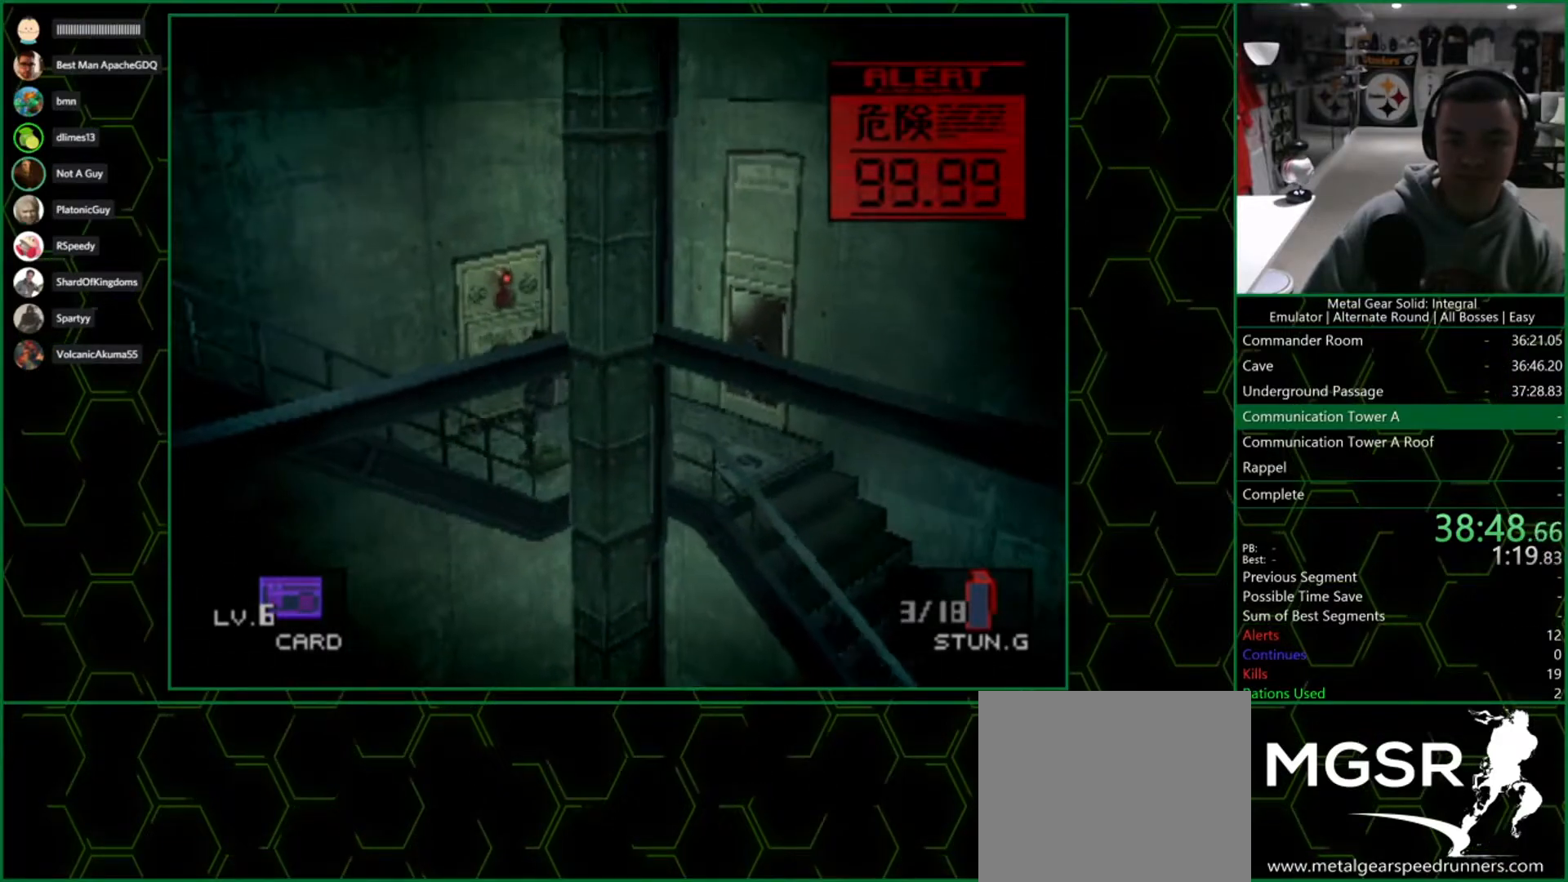
Gameplay with a controller (PlayStation layout); each line is a JSON object with the inputs held at the frame after it (dt_ms = milliseconds from this image to that frame). "events" lists button and stick changes between this image and that frame as [ms after this image, input, new state], when the widget could be followed in between. Not read: L1.
{"dt_ms": 500, "buttons": [], "left_stick": "down-left", "right_stick": "center", "events": [[50, "left_stick", "down-left"]]}
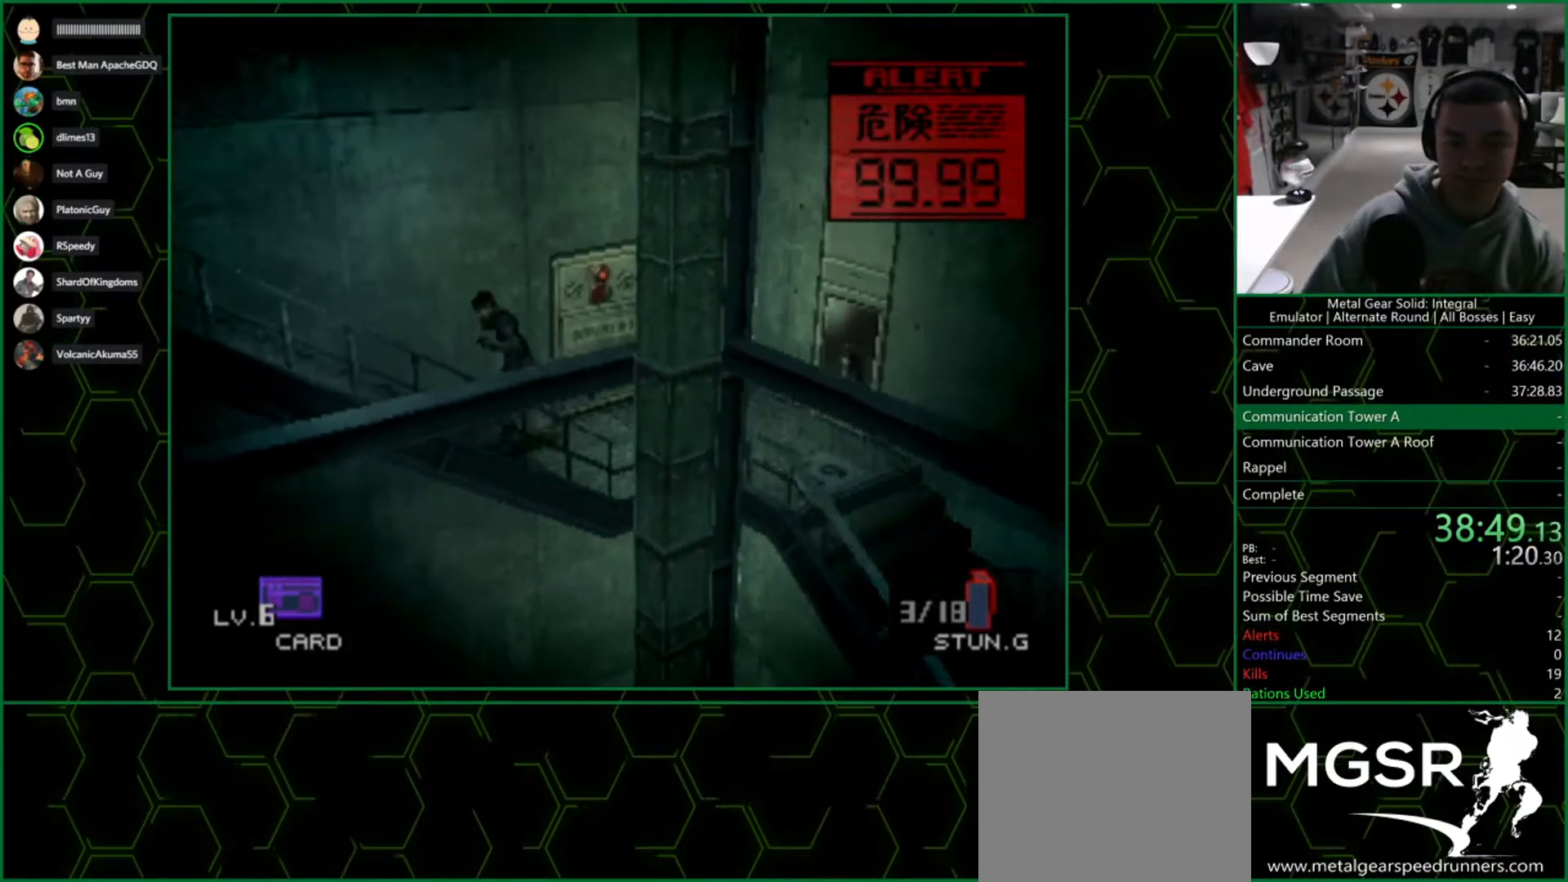
{"dt_ms": 500, "buttons": [], "left_stick": "down-left", "right_stick": "center", "events": []}
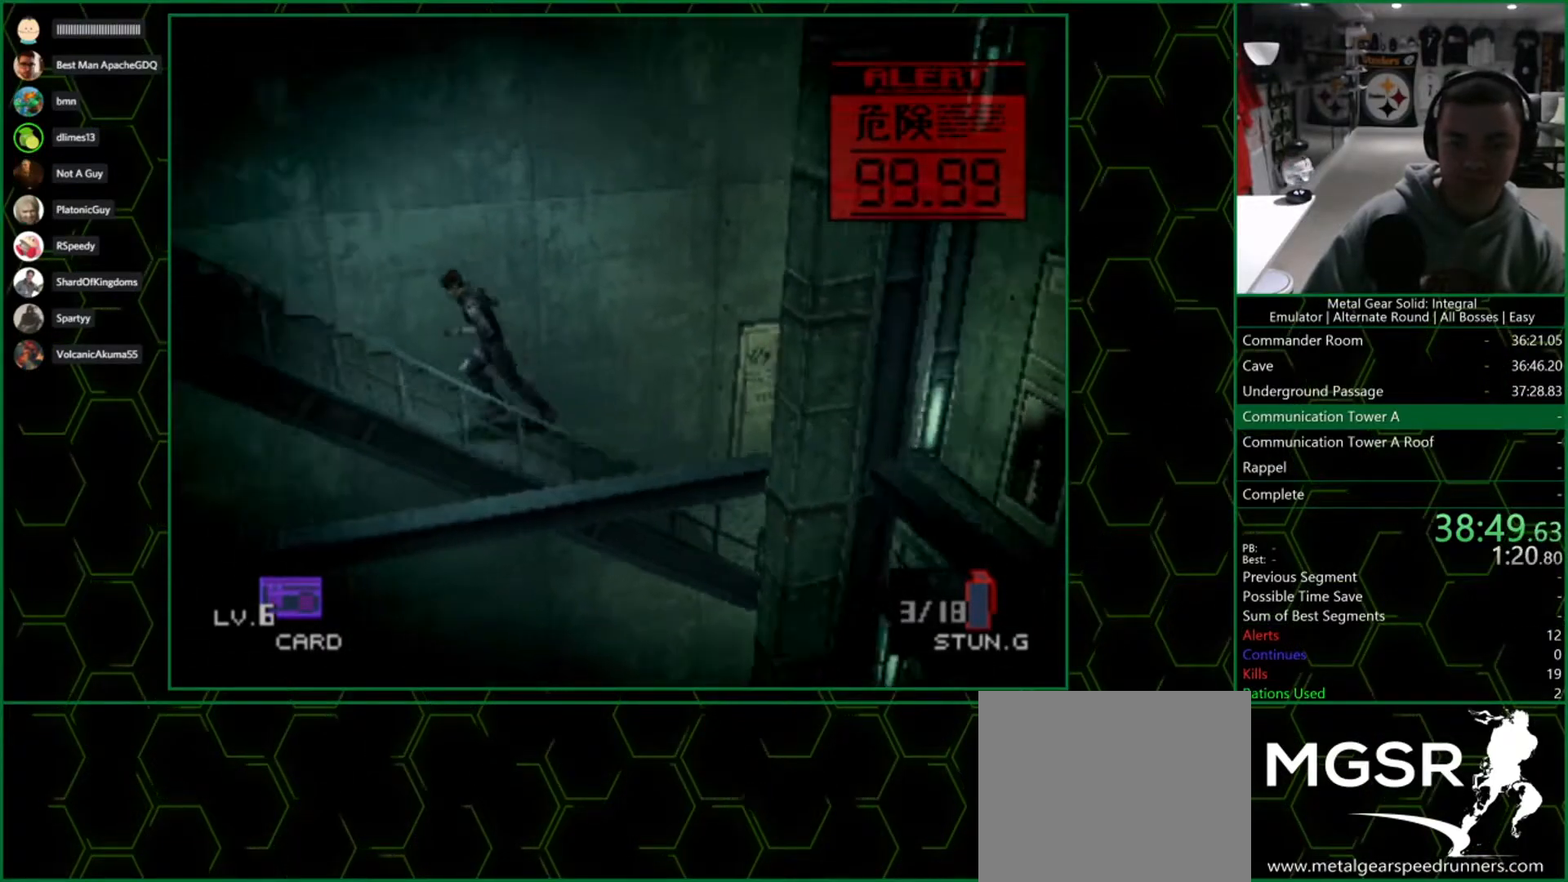
{"dt_ms": 500, "buttons": [], "left_stick": "left", "right_stick": "center", "events": [[167, "left_stick", "left"]]}
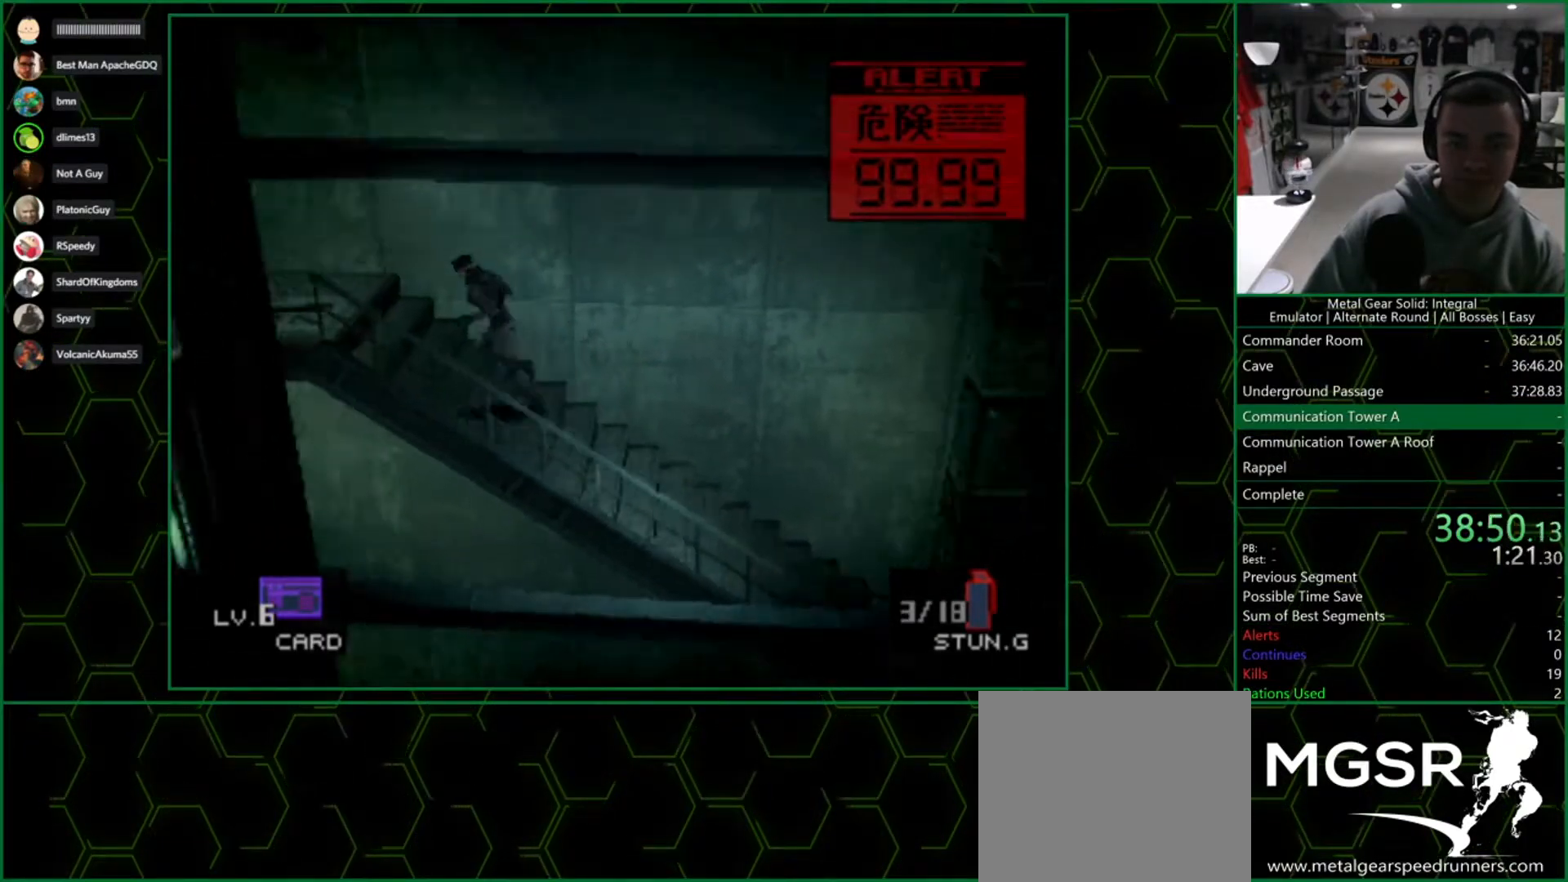
{"dt_ms": 500, "buttons": [], "left_stick": "left", "right_stick": "center", "events": []}
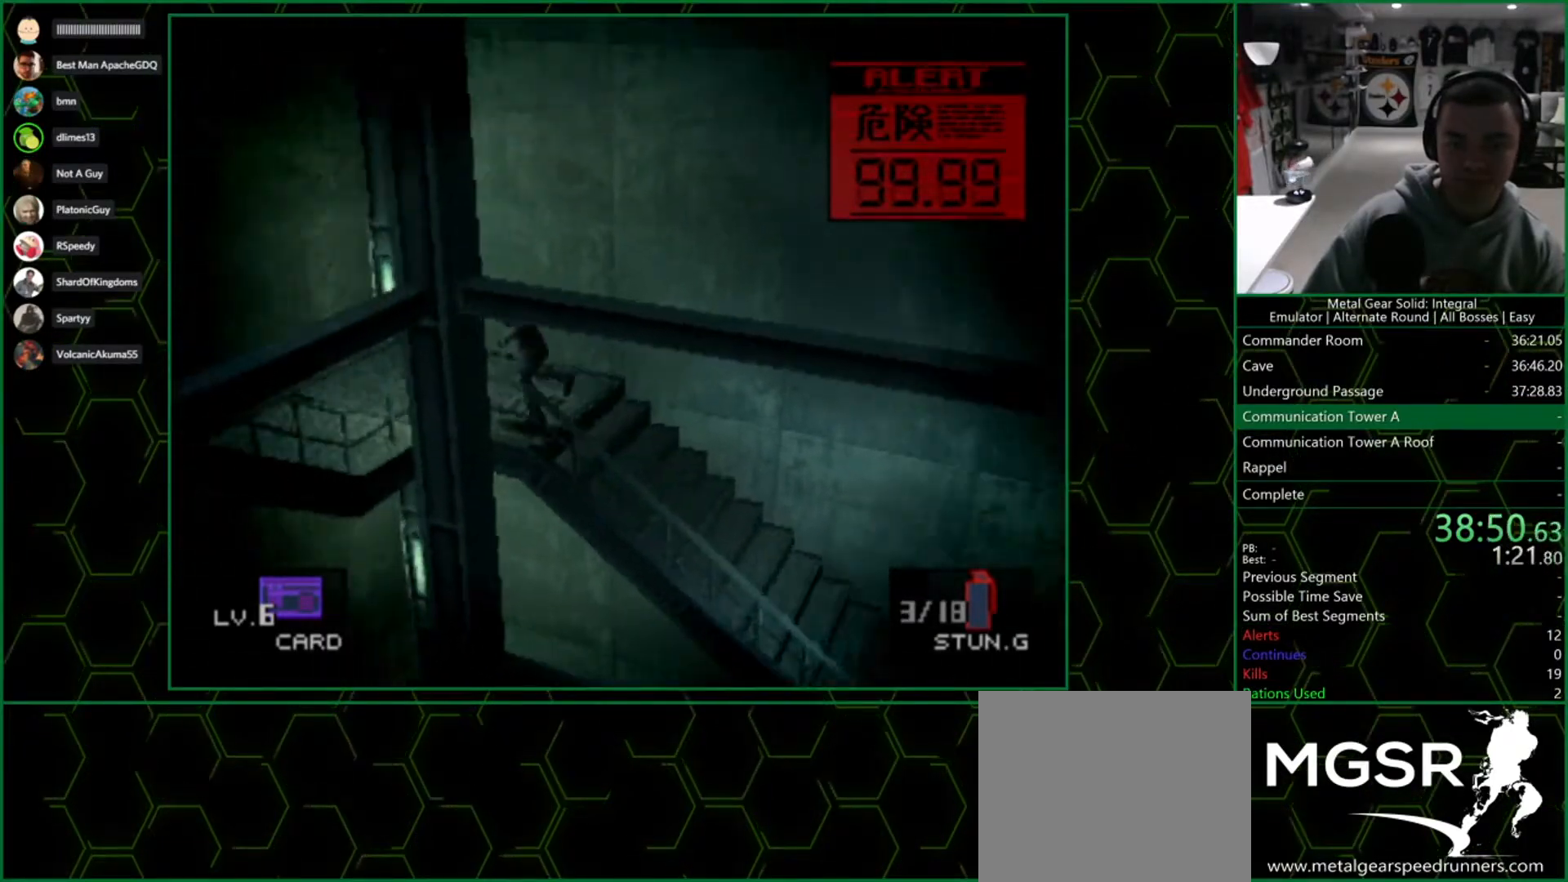
{"dt_ms": 500, "buttons": [], "left_stick": "down", "right_stick": "center", "events": [[317, "left_stick", "down"]]}
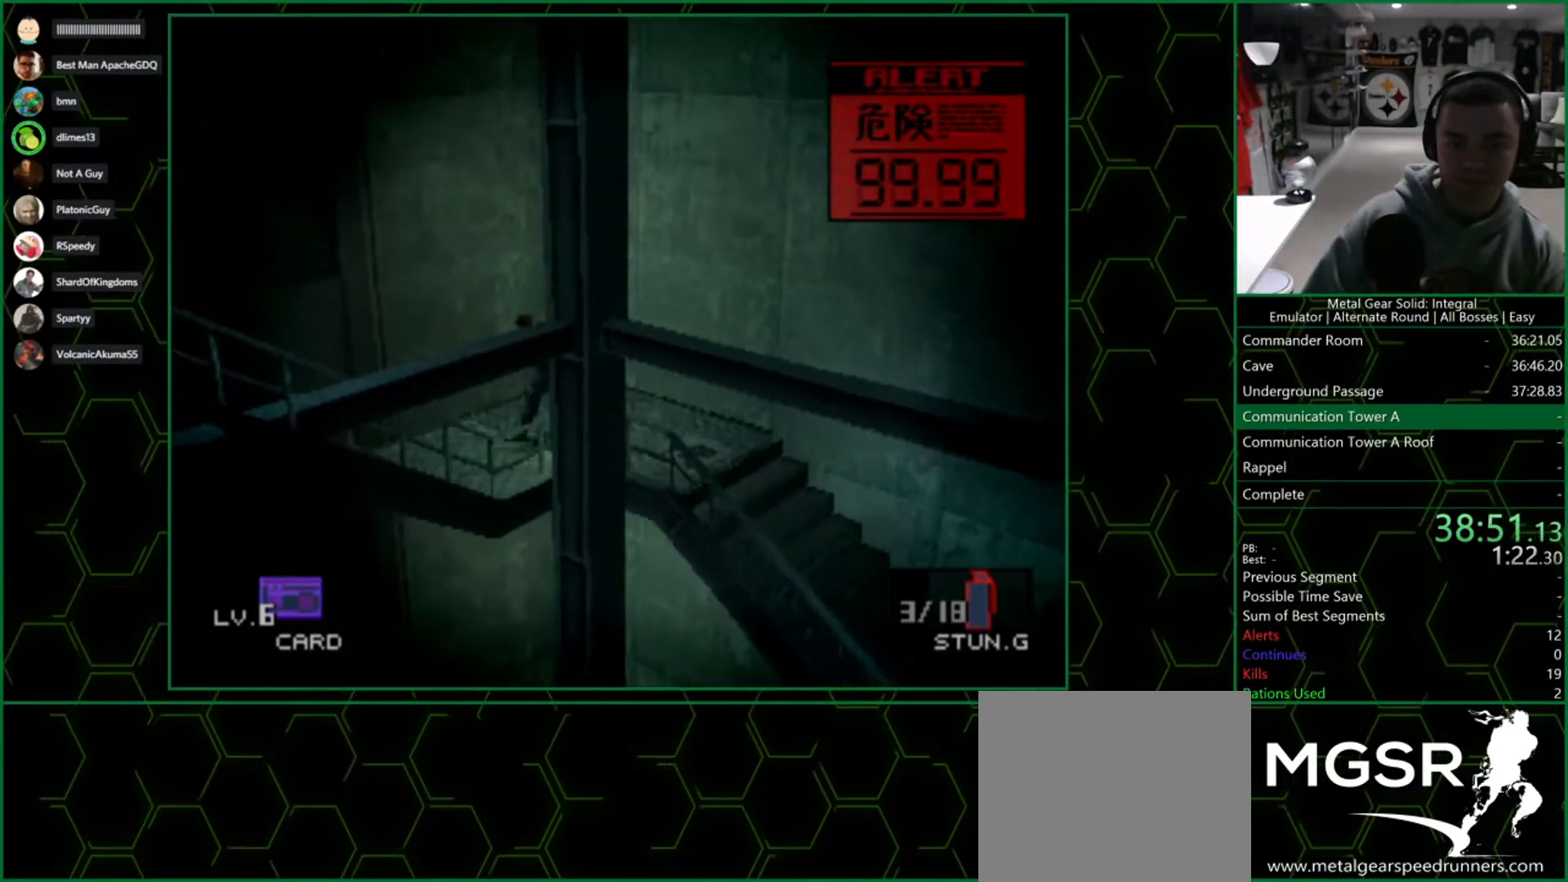
{"dt_ms": 500, "buttons": [], "left_stick": "down-left", "right_stick": "center", "events": [[267, "left_stick", "down-left"]]}
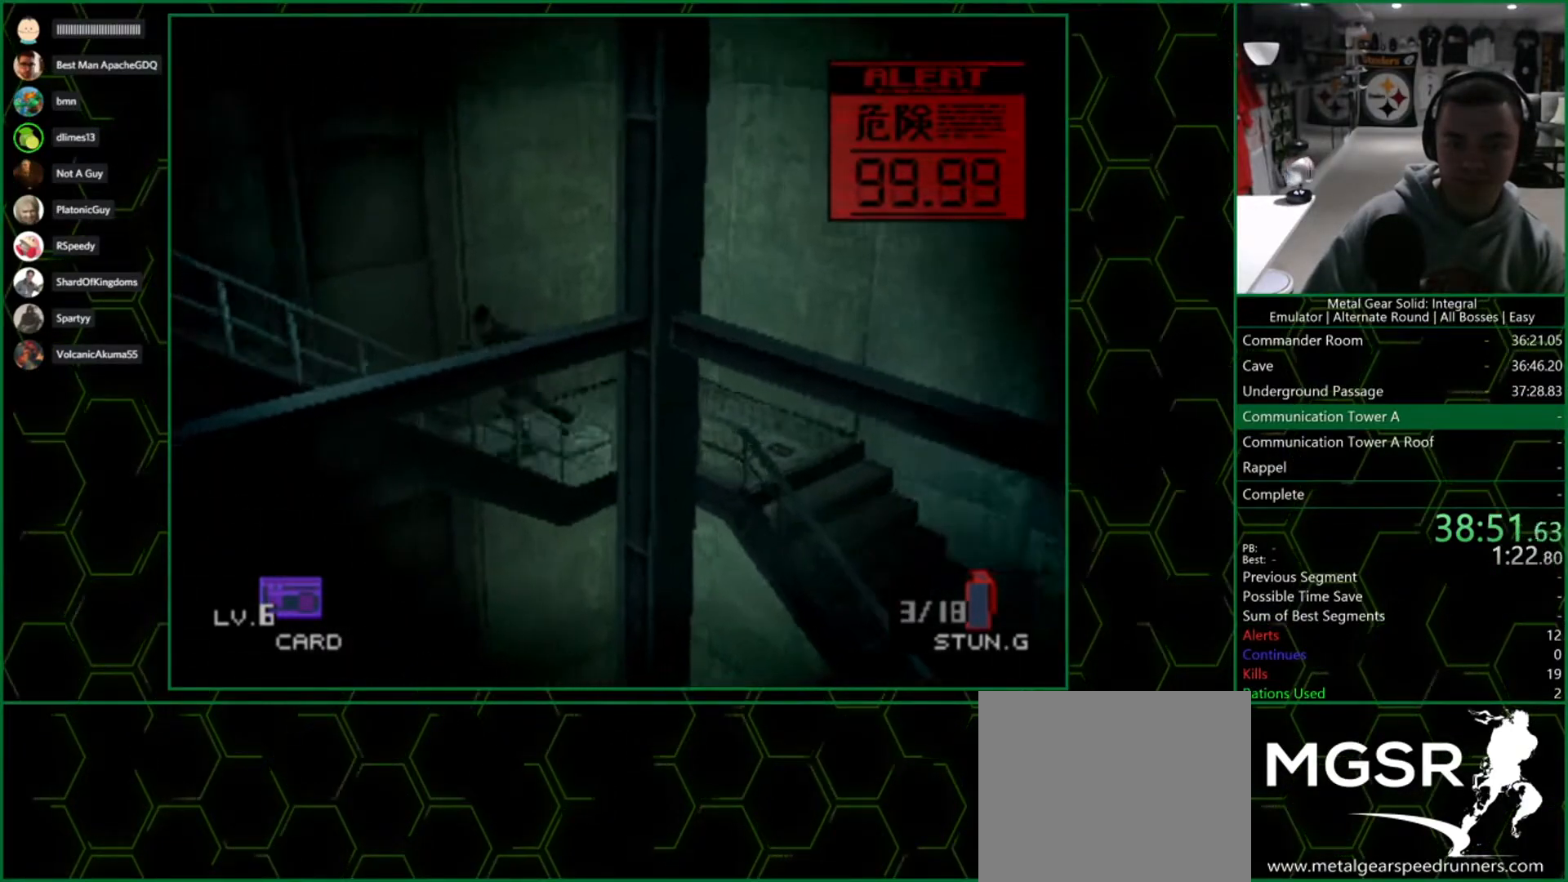
{"dt_ms": 500, "buttons": [], "left_stick": "down-left", "right_stick": "center", "events": []}
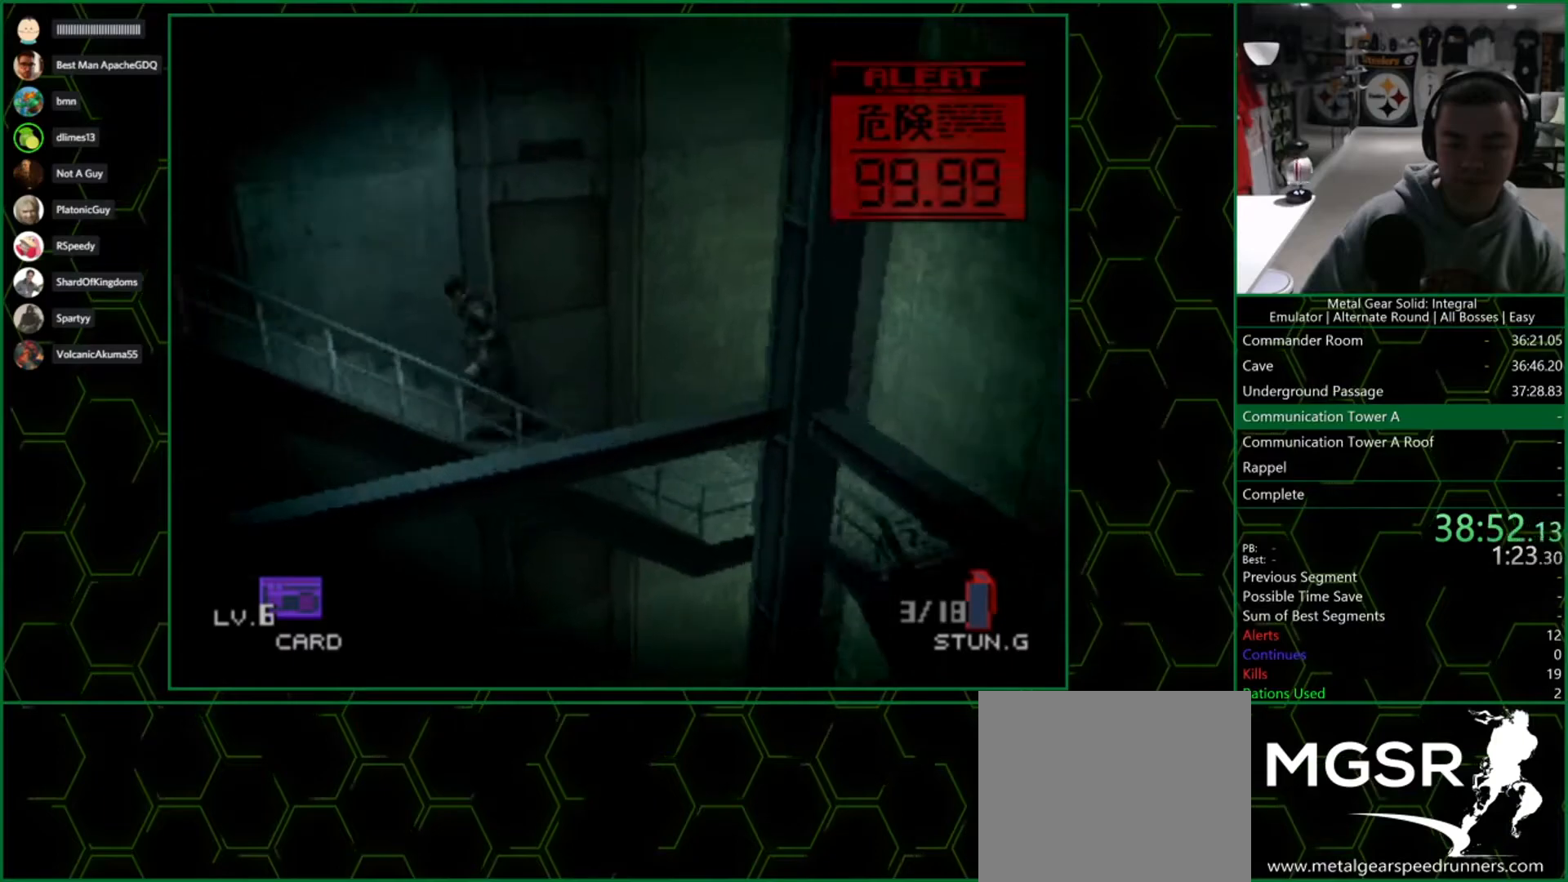
{"dt_ms": 500, "buttons": [], "left_stick": "left", "right_stick": "center", "events": [[367, "left_stick", "left"]]}
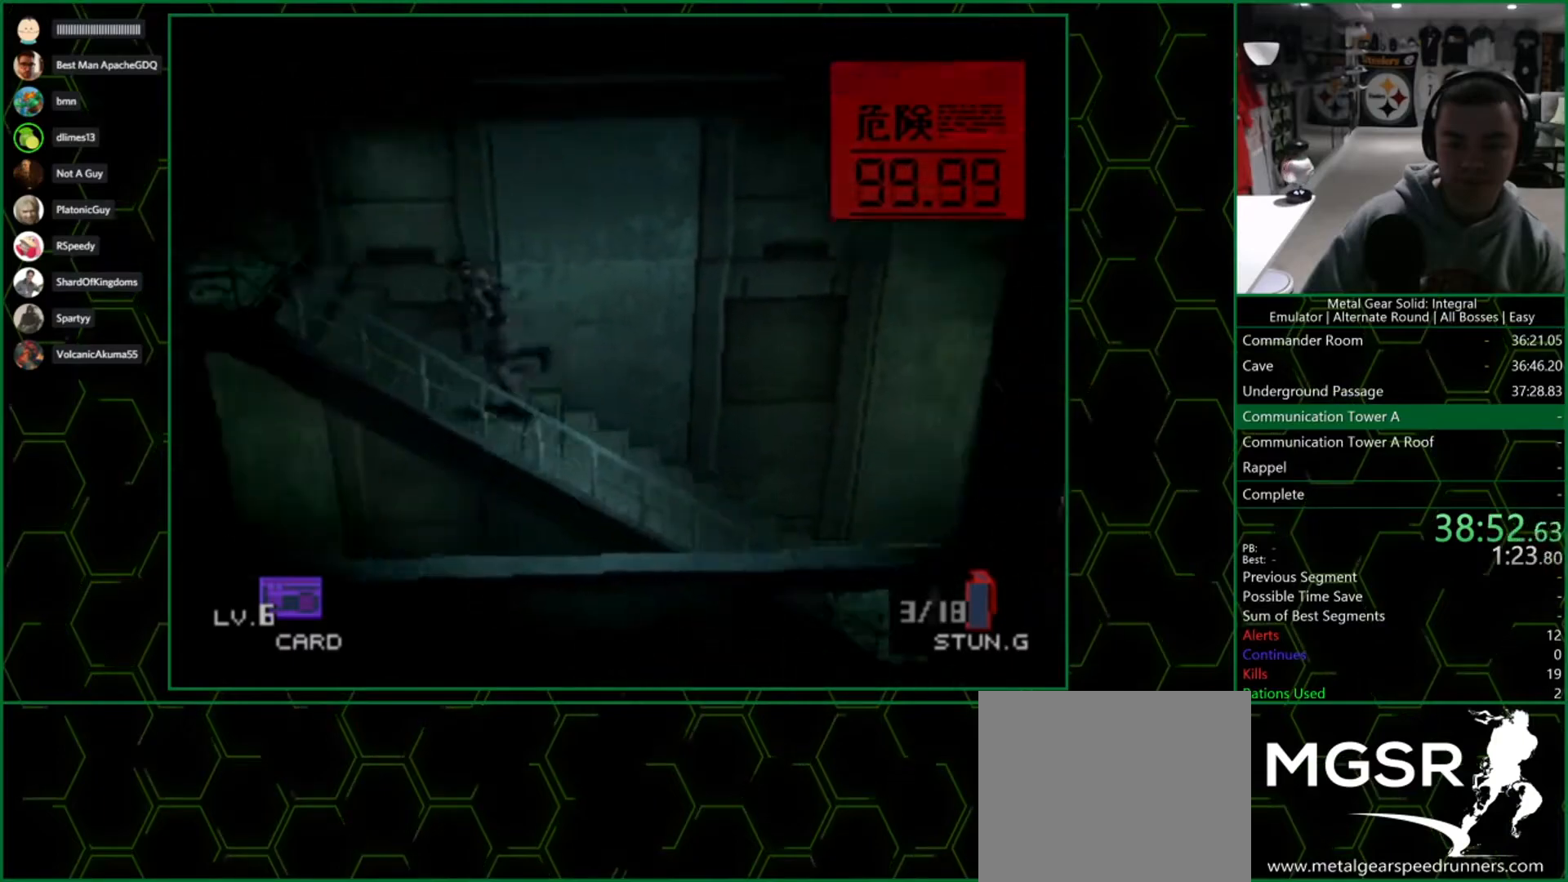
{"dt_ms": 500, "buttons": [], "left_stick": "left", "right_stick": "center", "events": []}
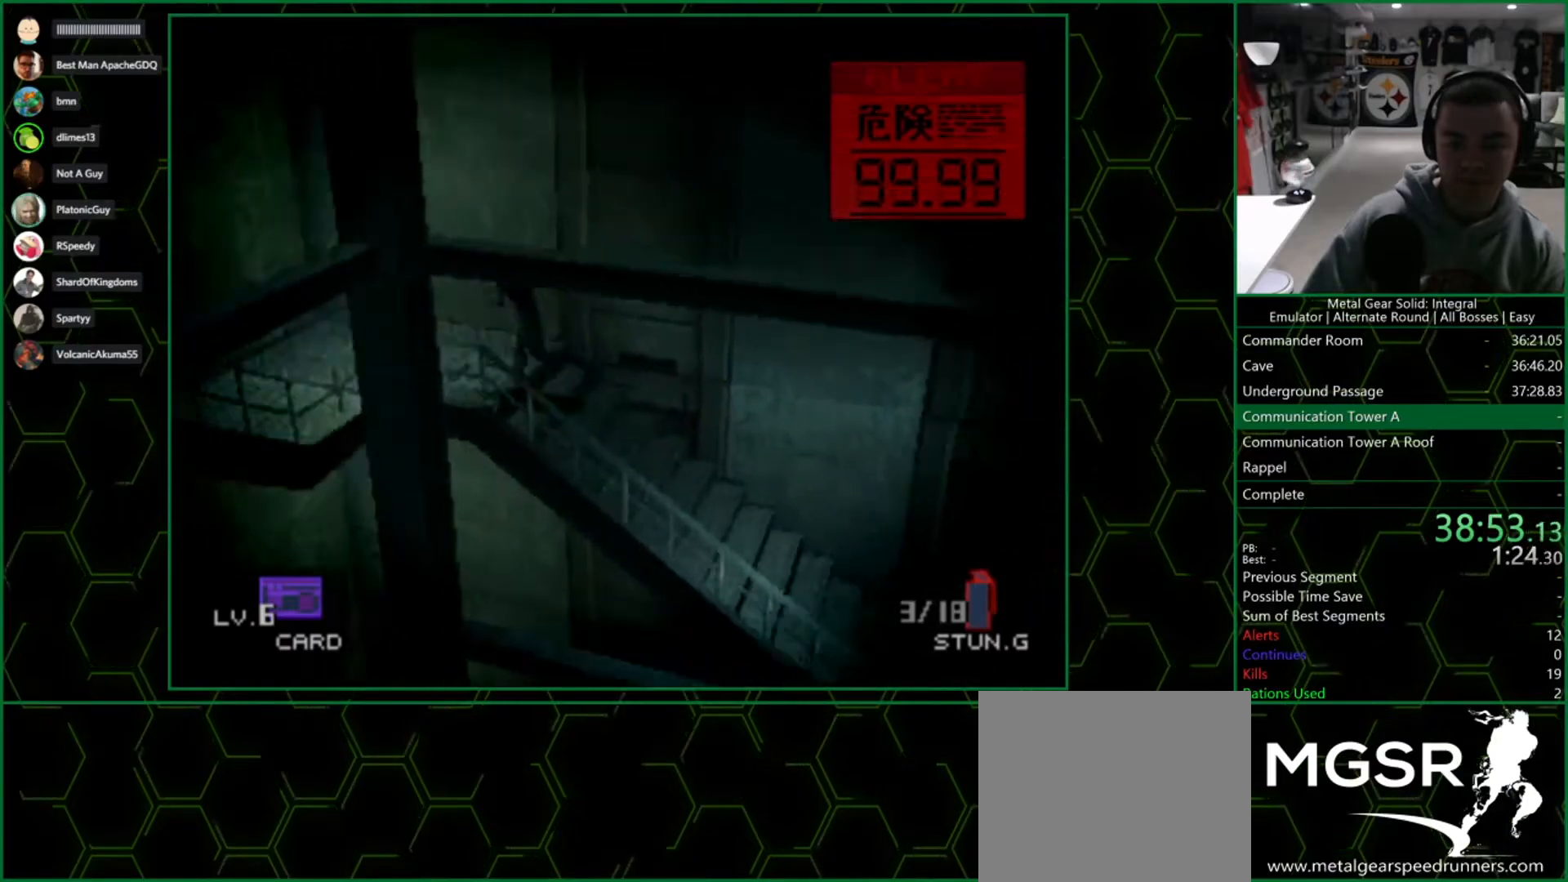
{"dt_ms": 500, "buttons": [], "left_stick": "down", "right_stick": "center", "events": [[483, "left_stick", "down"]]}
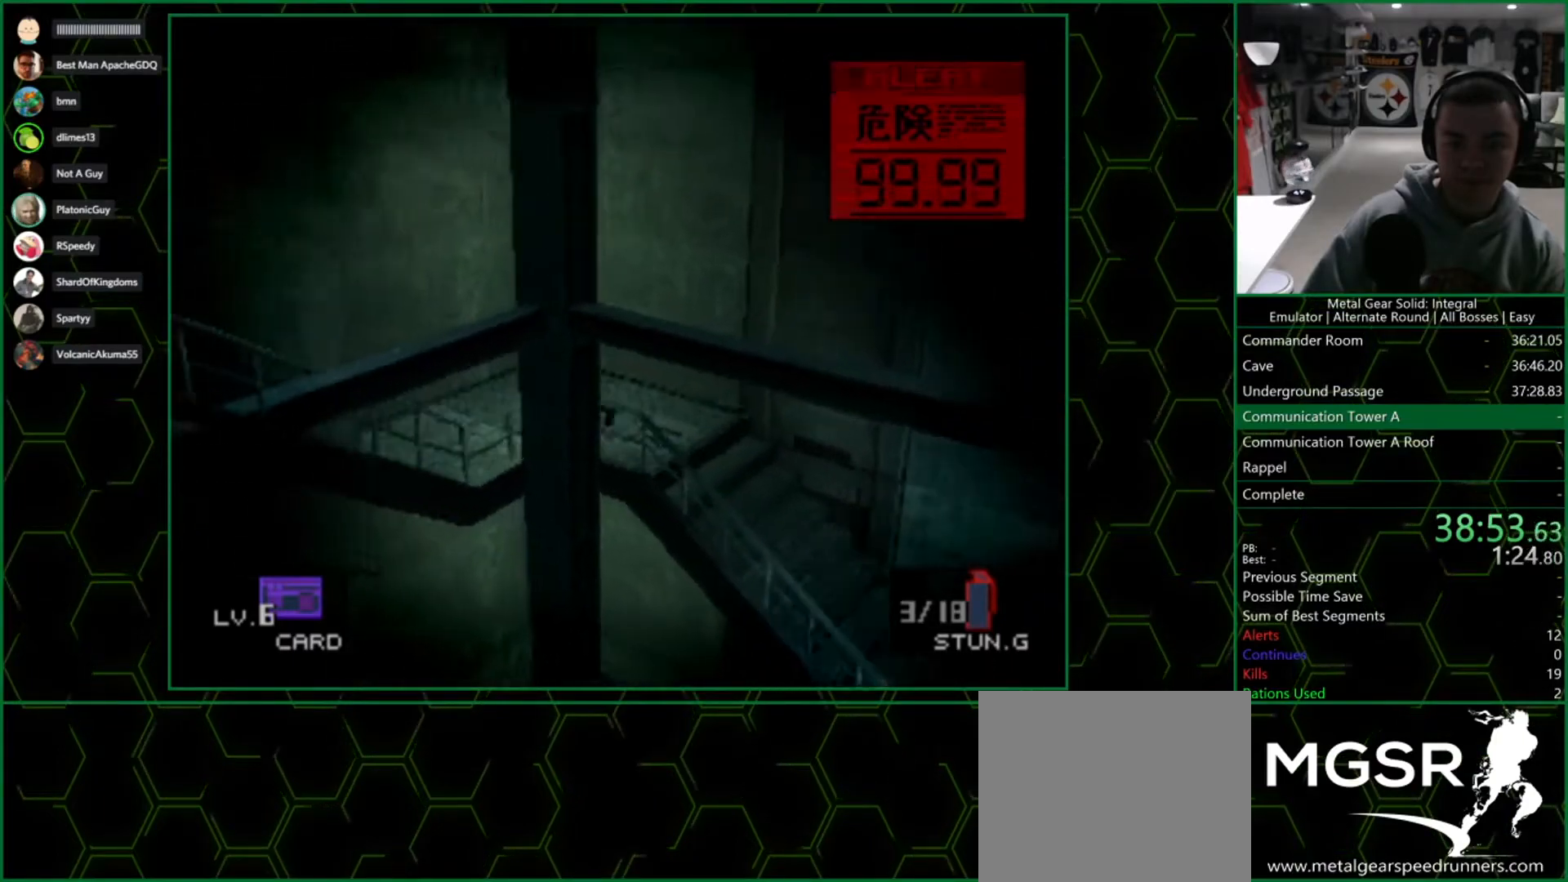
{"dt_ms": 500, "buttons": [], "left_stick": "down-left", "right_stick": "center", "events": [[433, "left_stick", "down-left"]]}
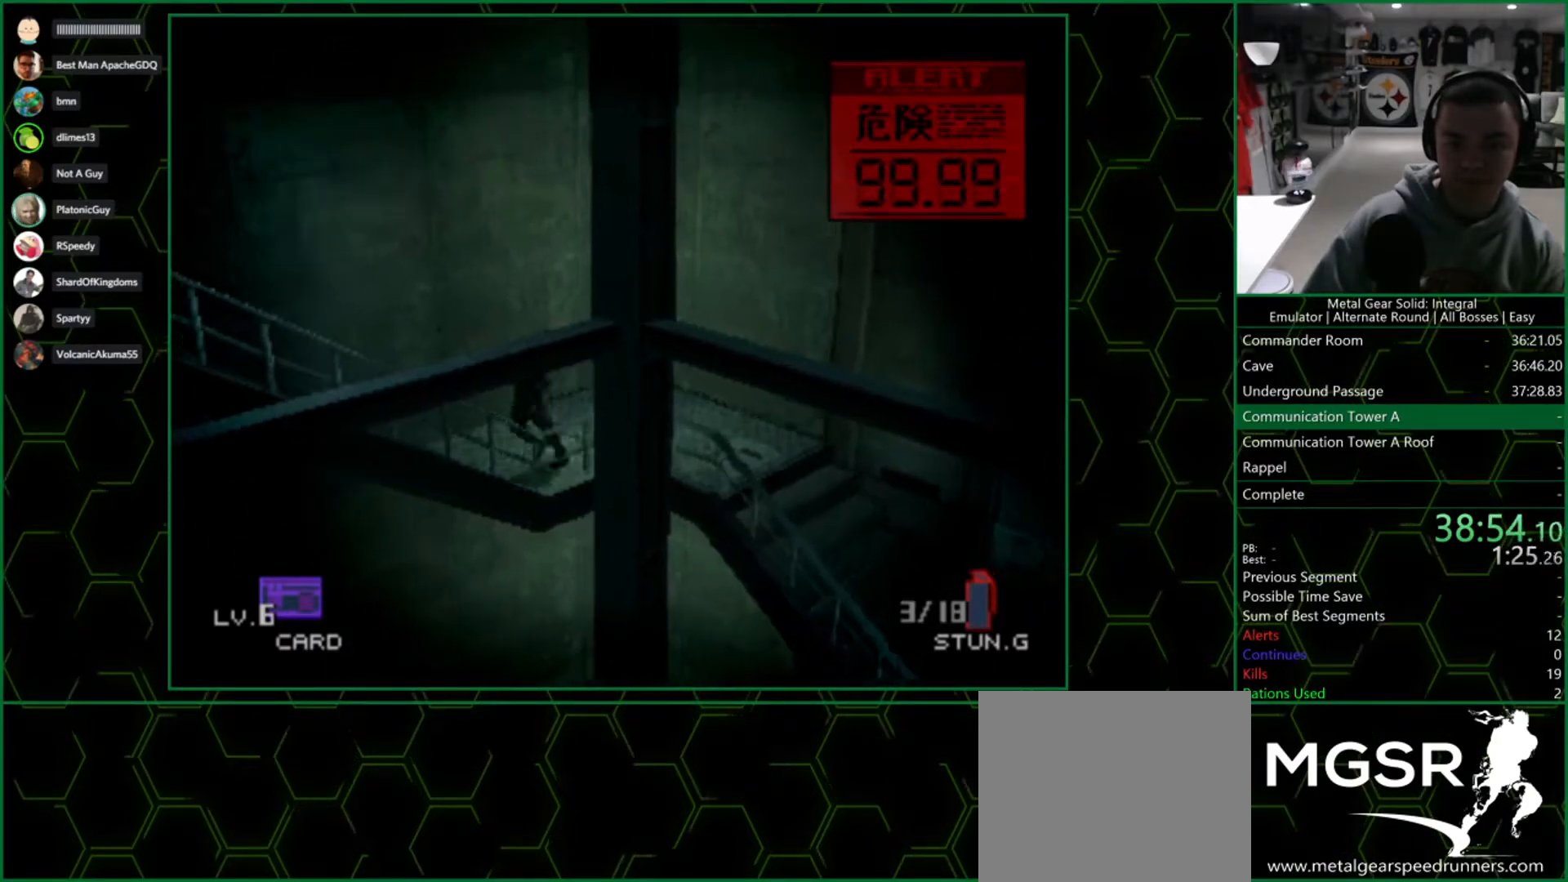
{"dt_ms": 500, "buttons": [], "left_stick": "down-left", "right_stick": "center", "events": []}
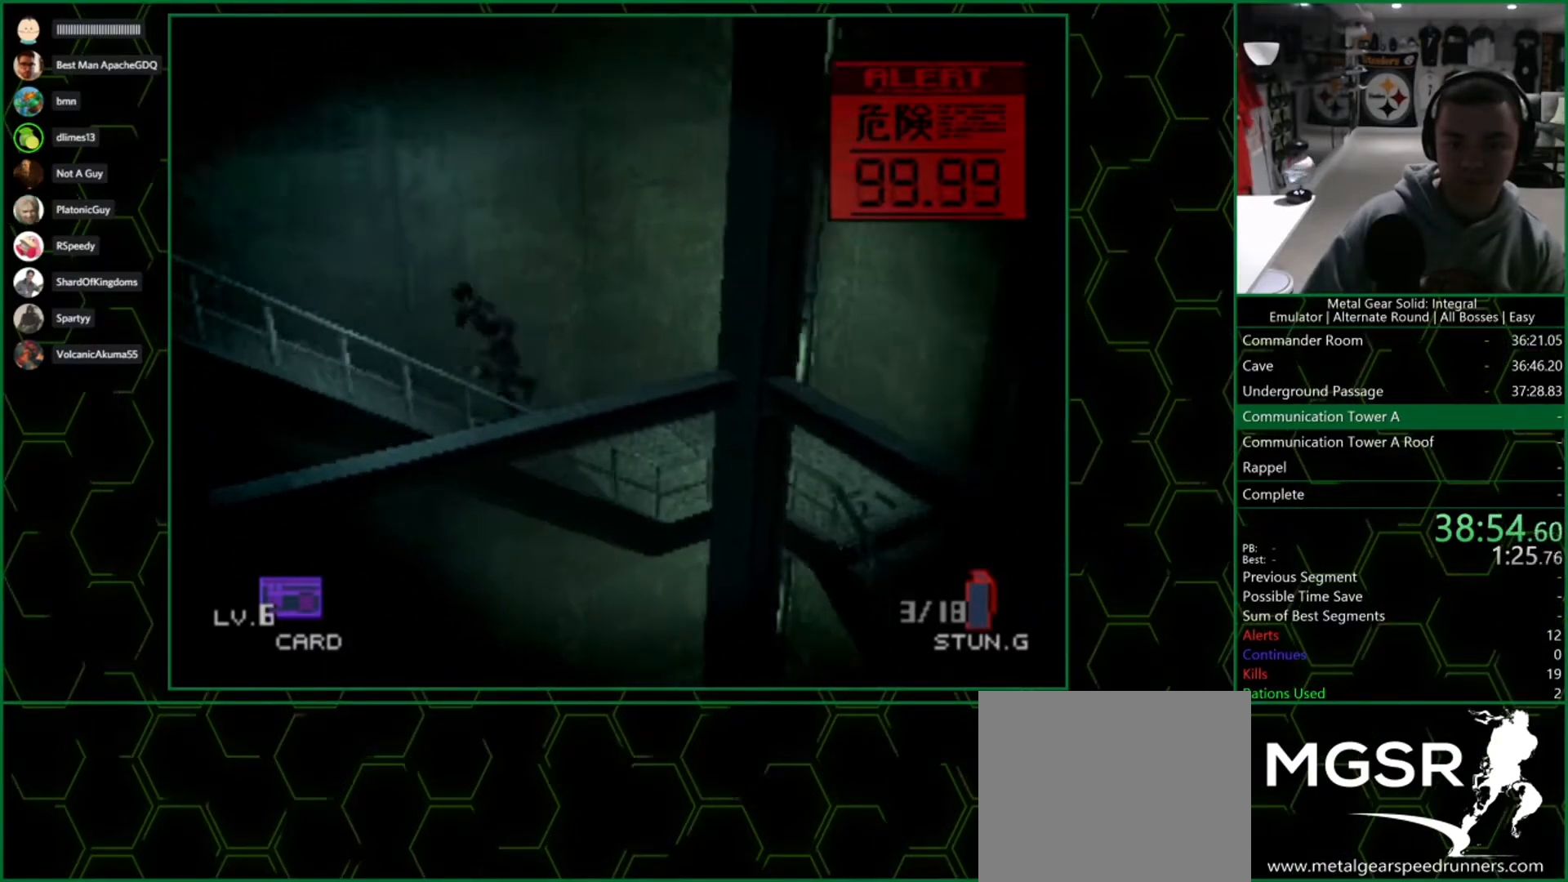
{"dt_ms": 500, "buttons": [], "left_stick": "down-left", "right_stick": "center", "events": []}
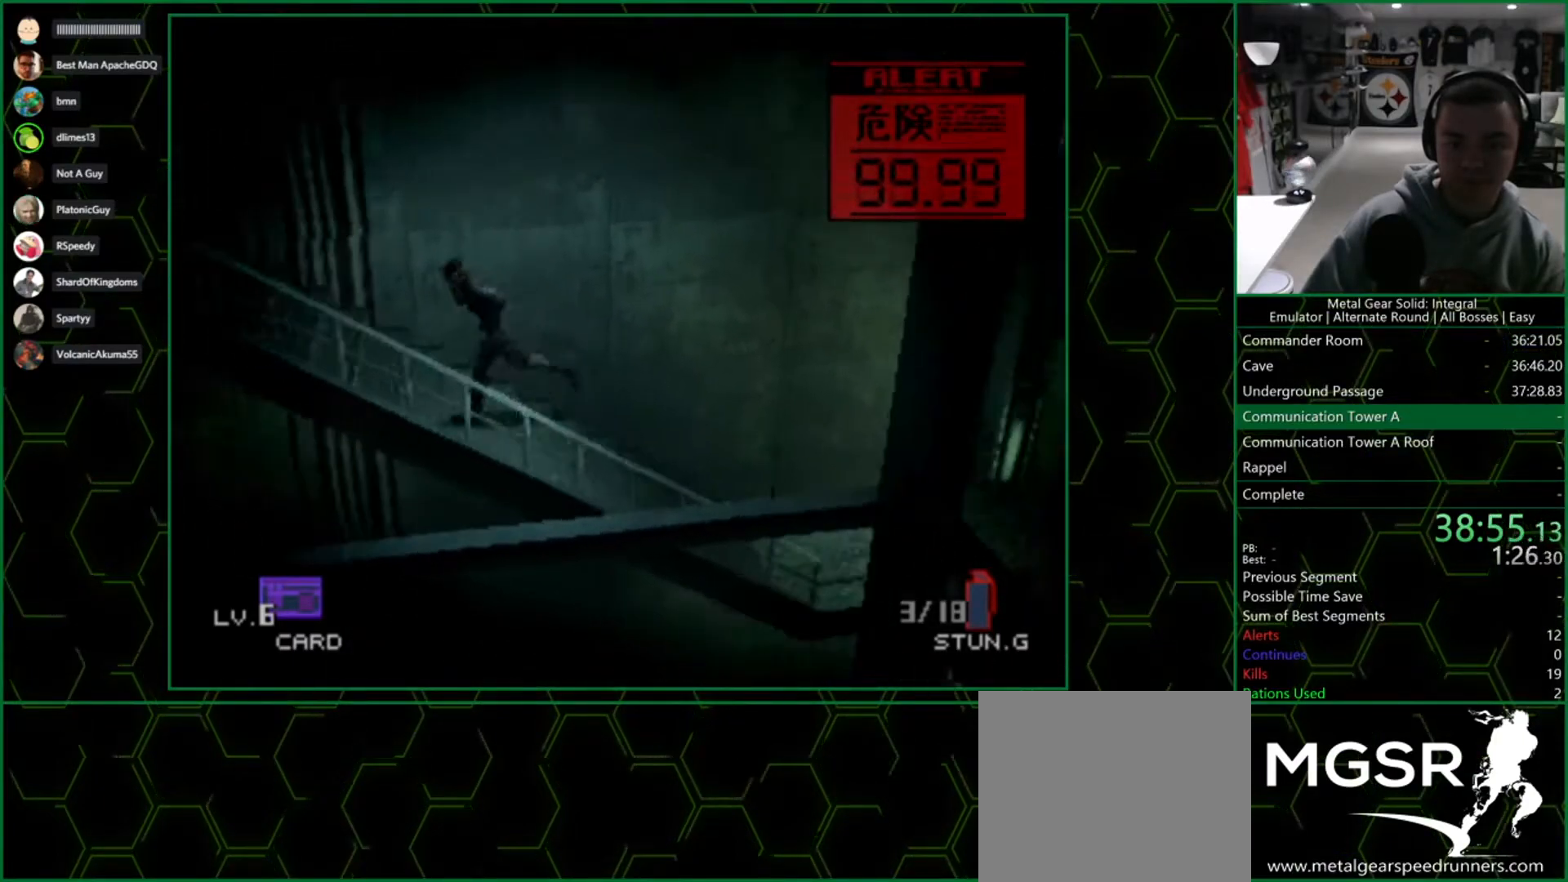
{"dt_ms": 500, "buttons": [], "left_stick": "left", "right_stick": "center", "events": [[33, "left_stick", "left"]]}
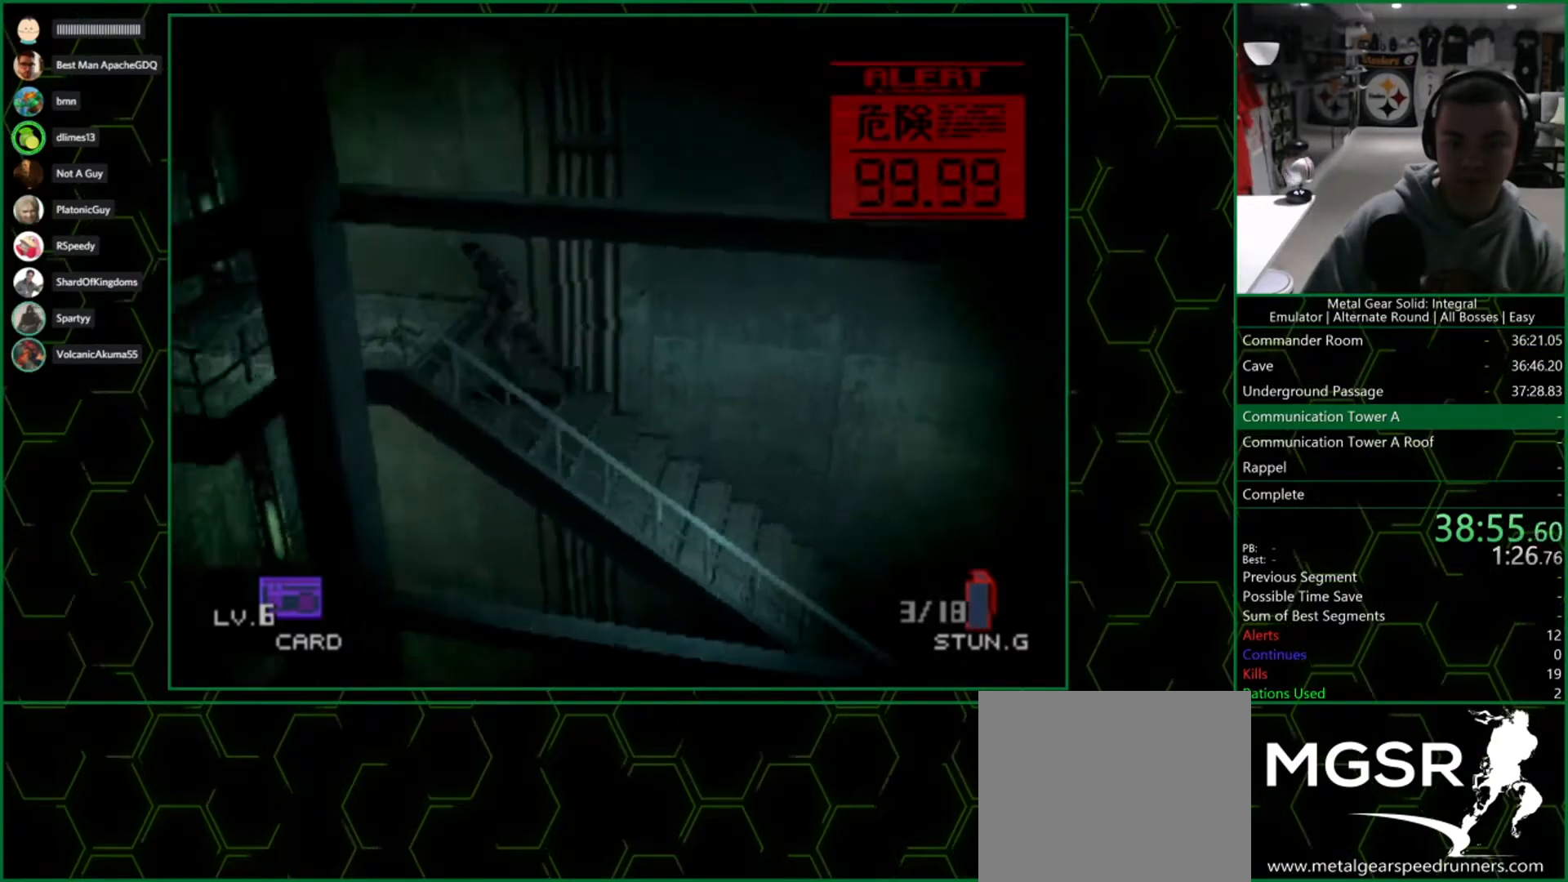
{"dt_ms": 500, "buttons": [], "left_stick": "left", "right_stick": "center", "events": []}
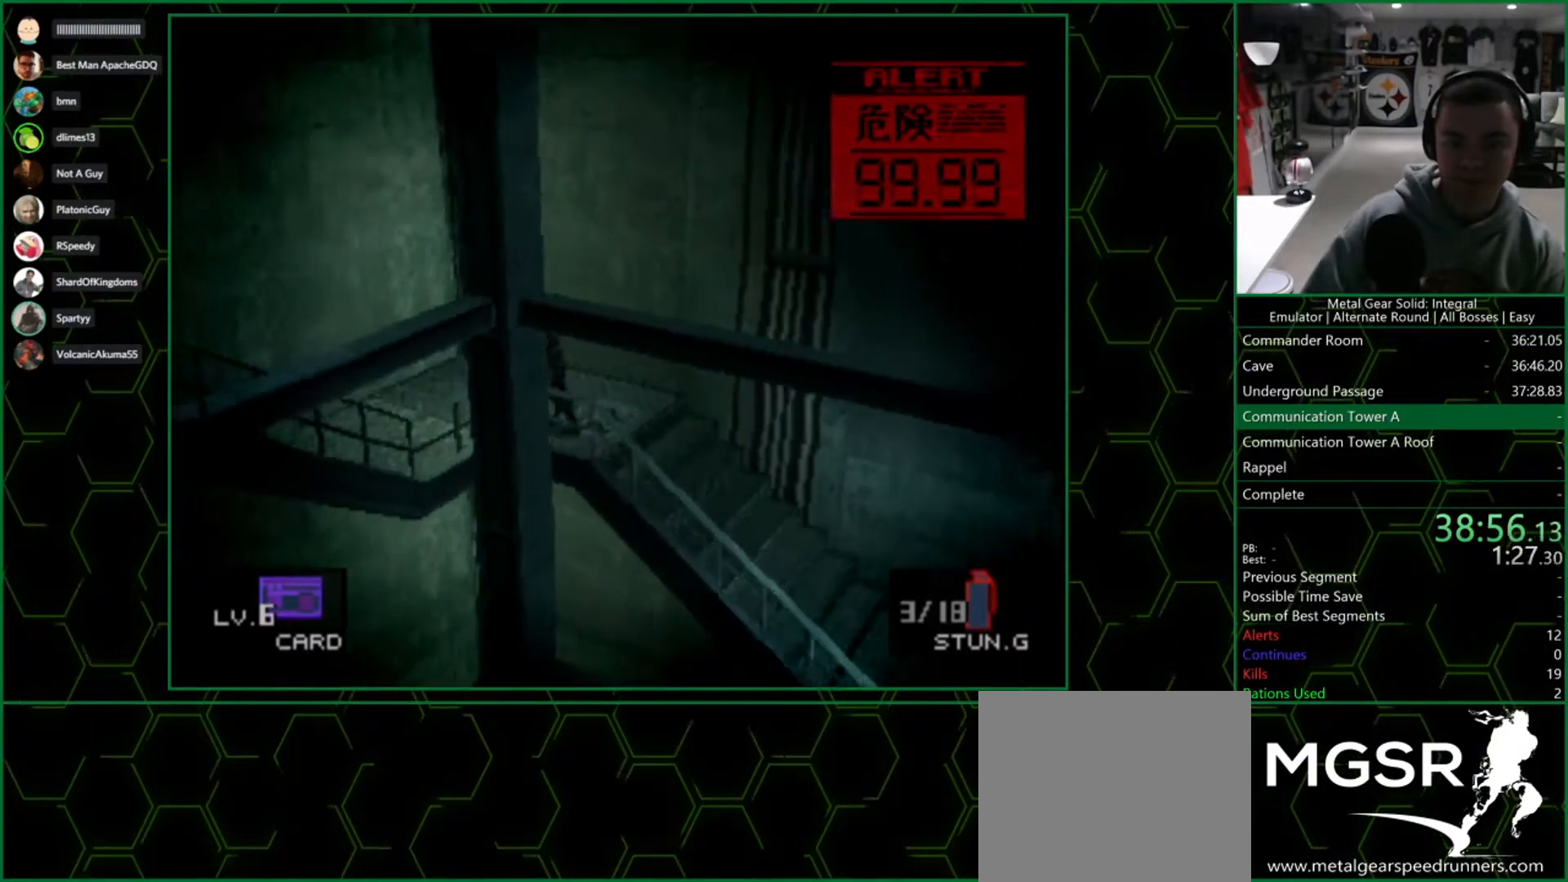
{"dt_ms": 500, "buttons": [], "left_stick": "down", "right_stick": "center", "events": [[200, "left_stick", "down"]]}
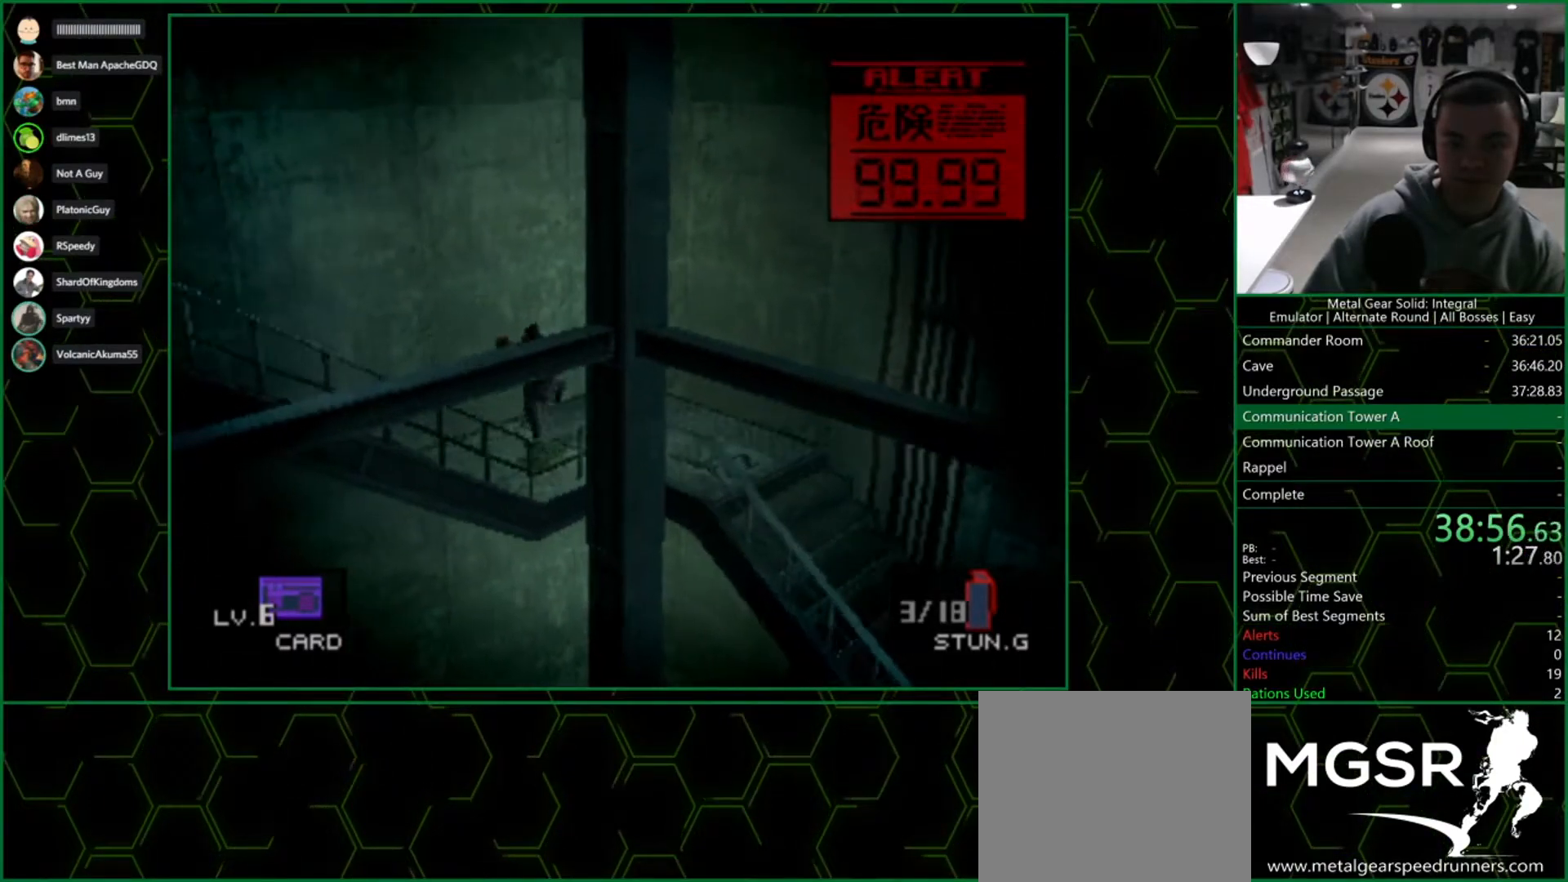
{"dt_ms": 500, "buttons": [], "left_stick": "down-left", "right_stick": "center", "events": [[150, "left_stick", "down-left"]]}
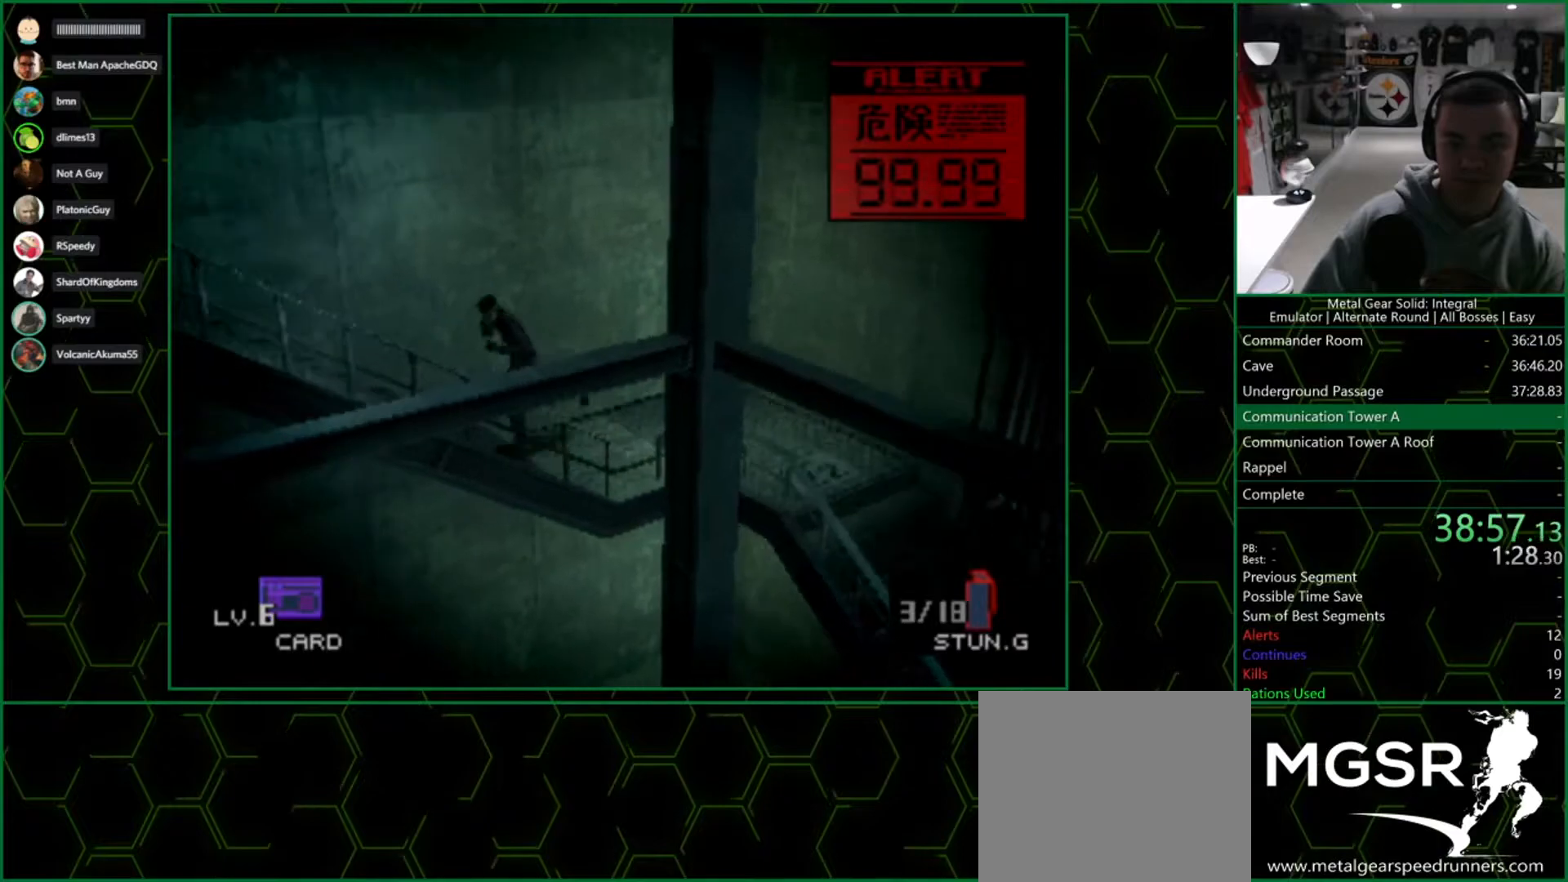
{"dt_ms": 500, "buttons": [], "left_stick": "down-left", "right_stick": "center", "events": []}
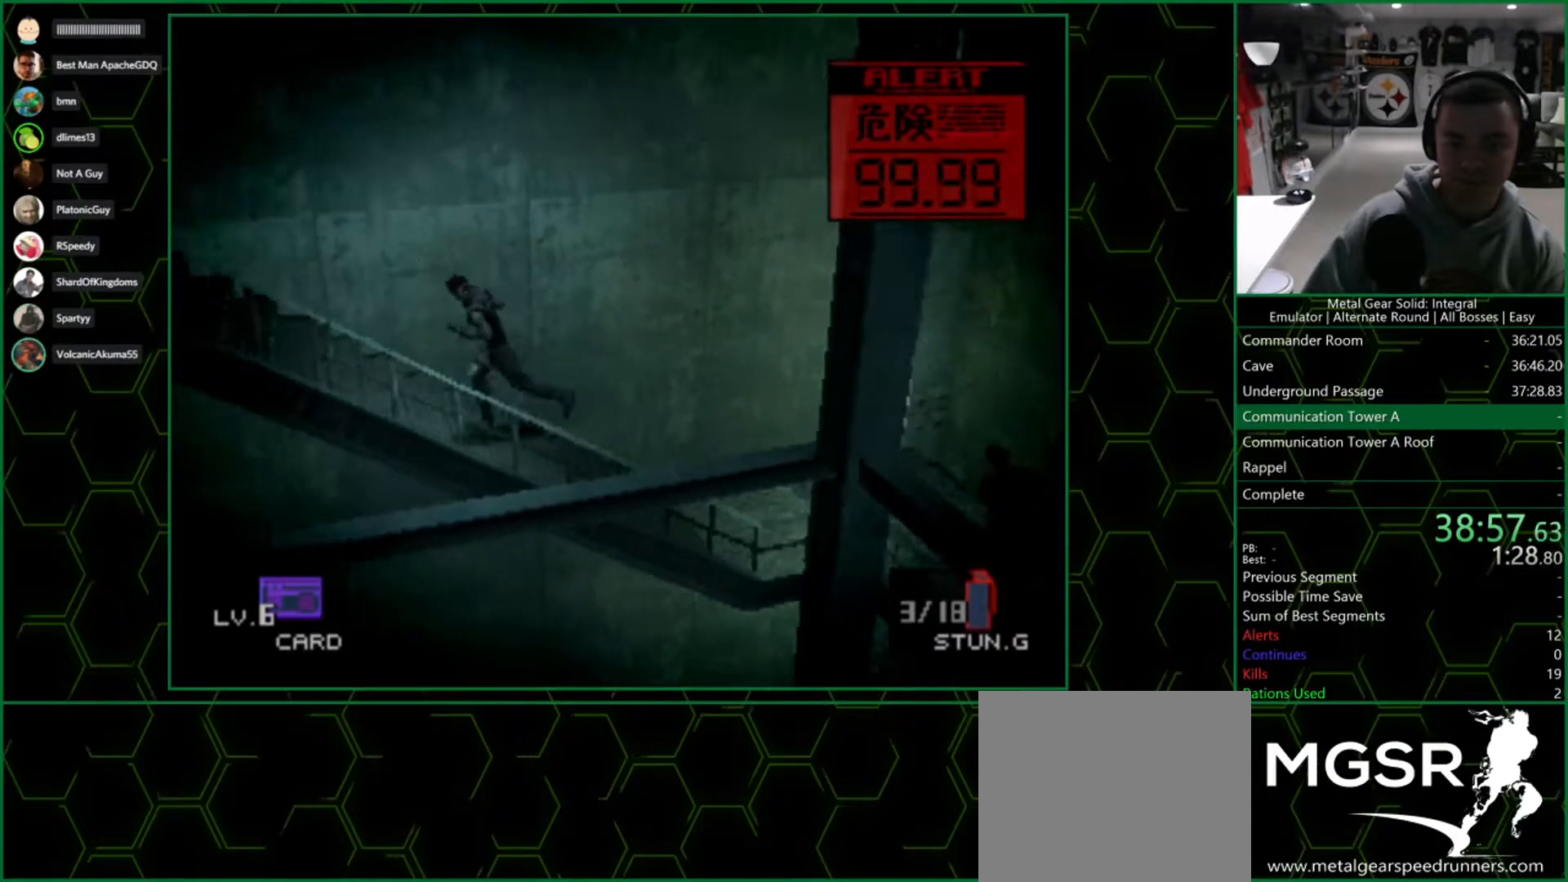
{"dt_ms": 500, "buttons": [], "left_stick": "left", "right_stick": "center", "events": [[217, "left_stick", "left"]]}
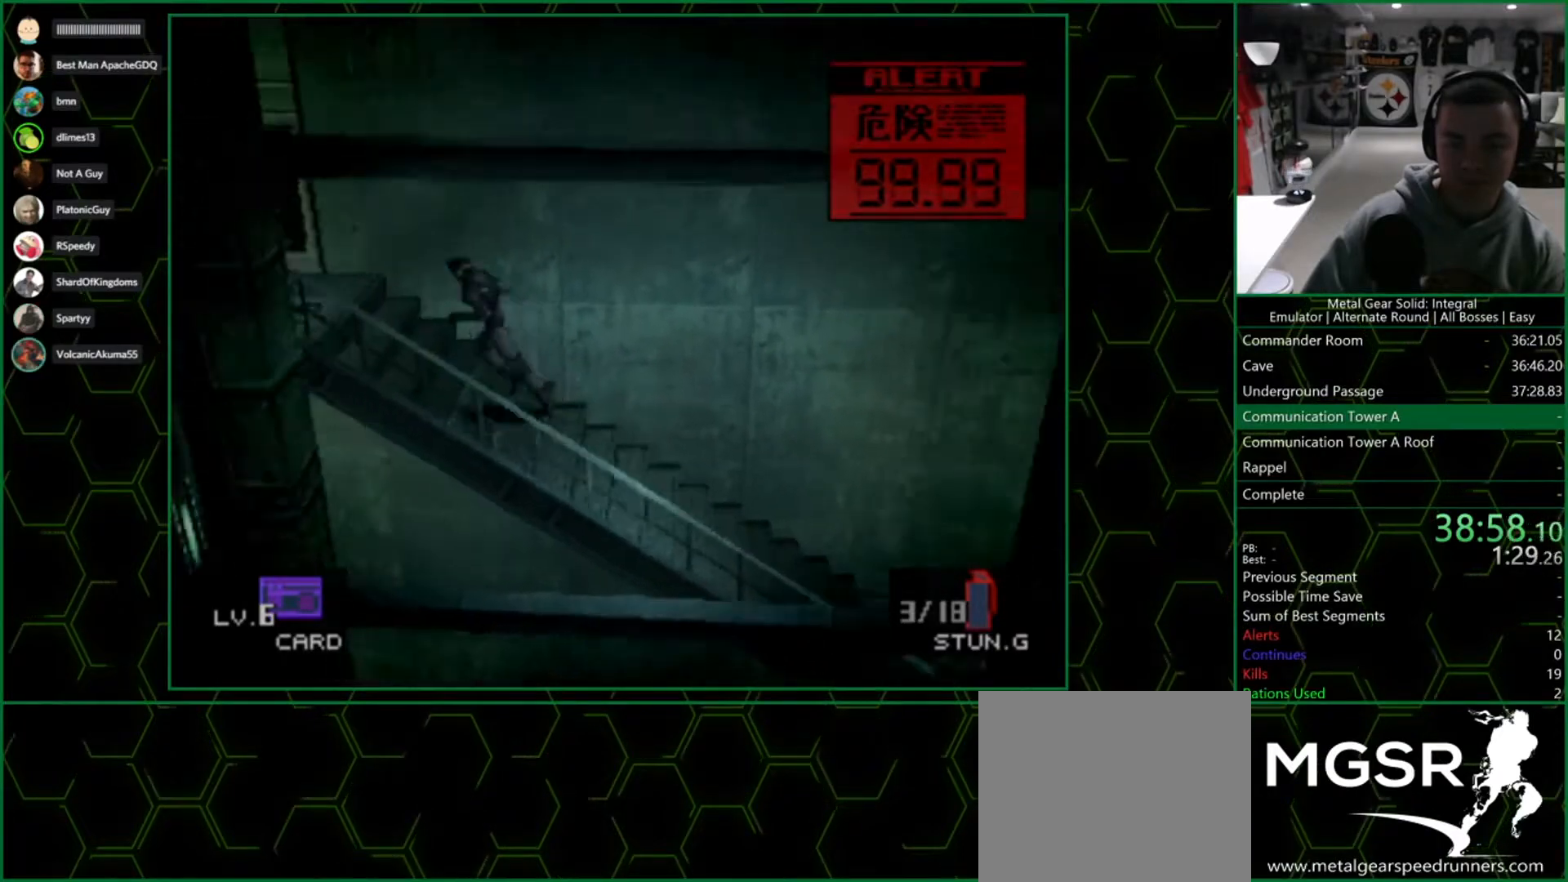
{"dt_ms": 500, "buttons": [], "left_stick": "left", "right_stick": "center", "events": []}
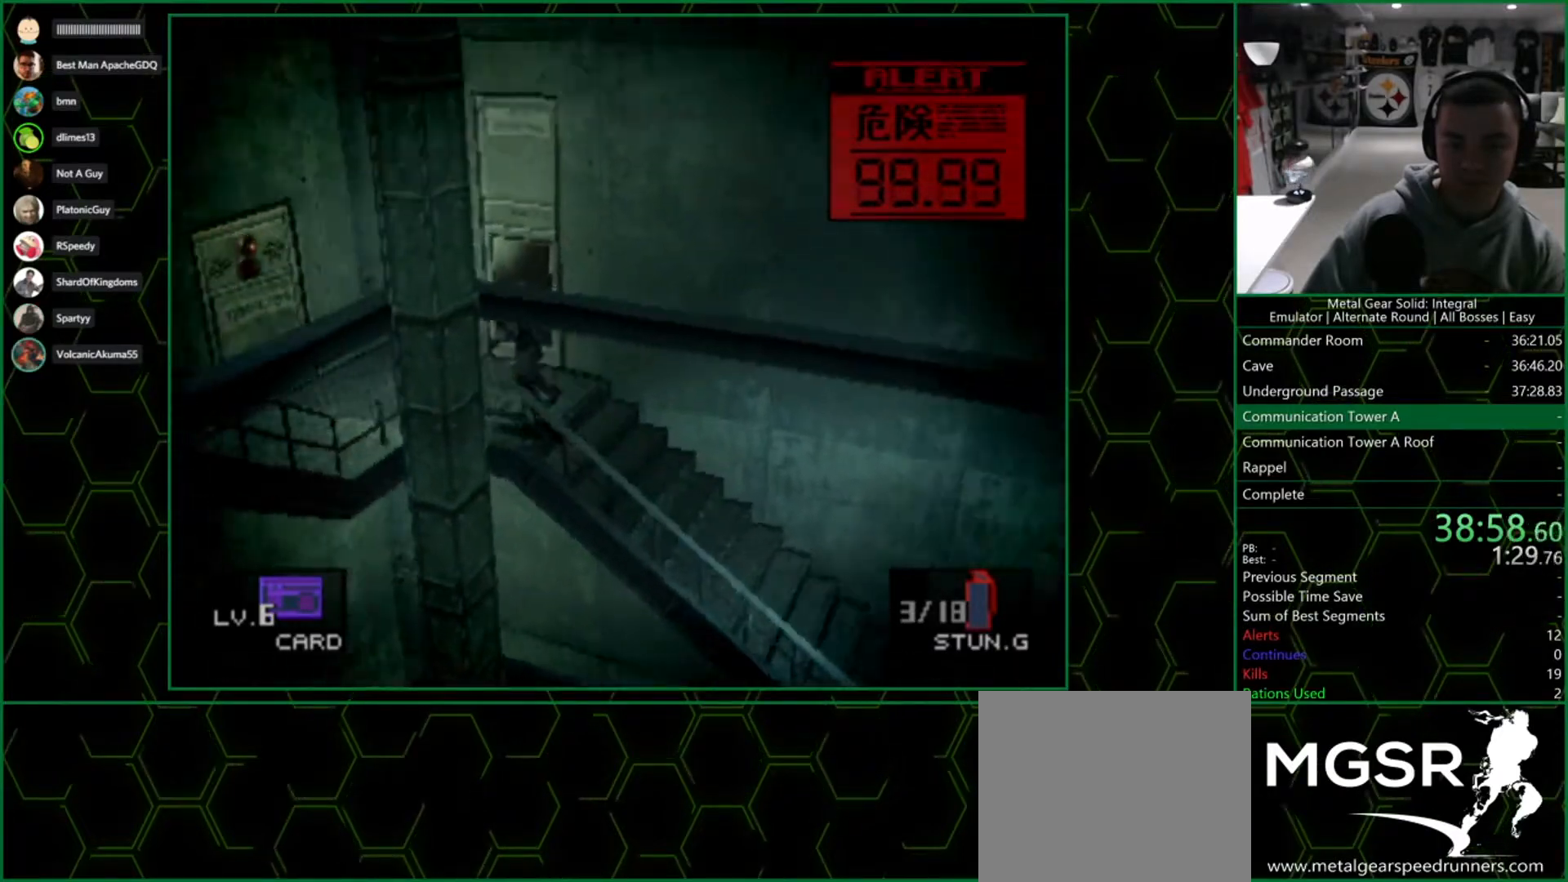
{"dt_ms": 500, "buttons": [], "left_stick": "down", "right_stick": "center", "events": [[367, "left_stick", "down"]]}
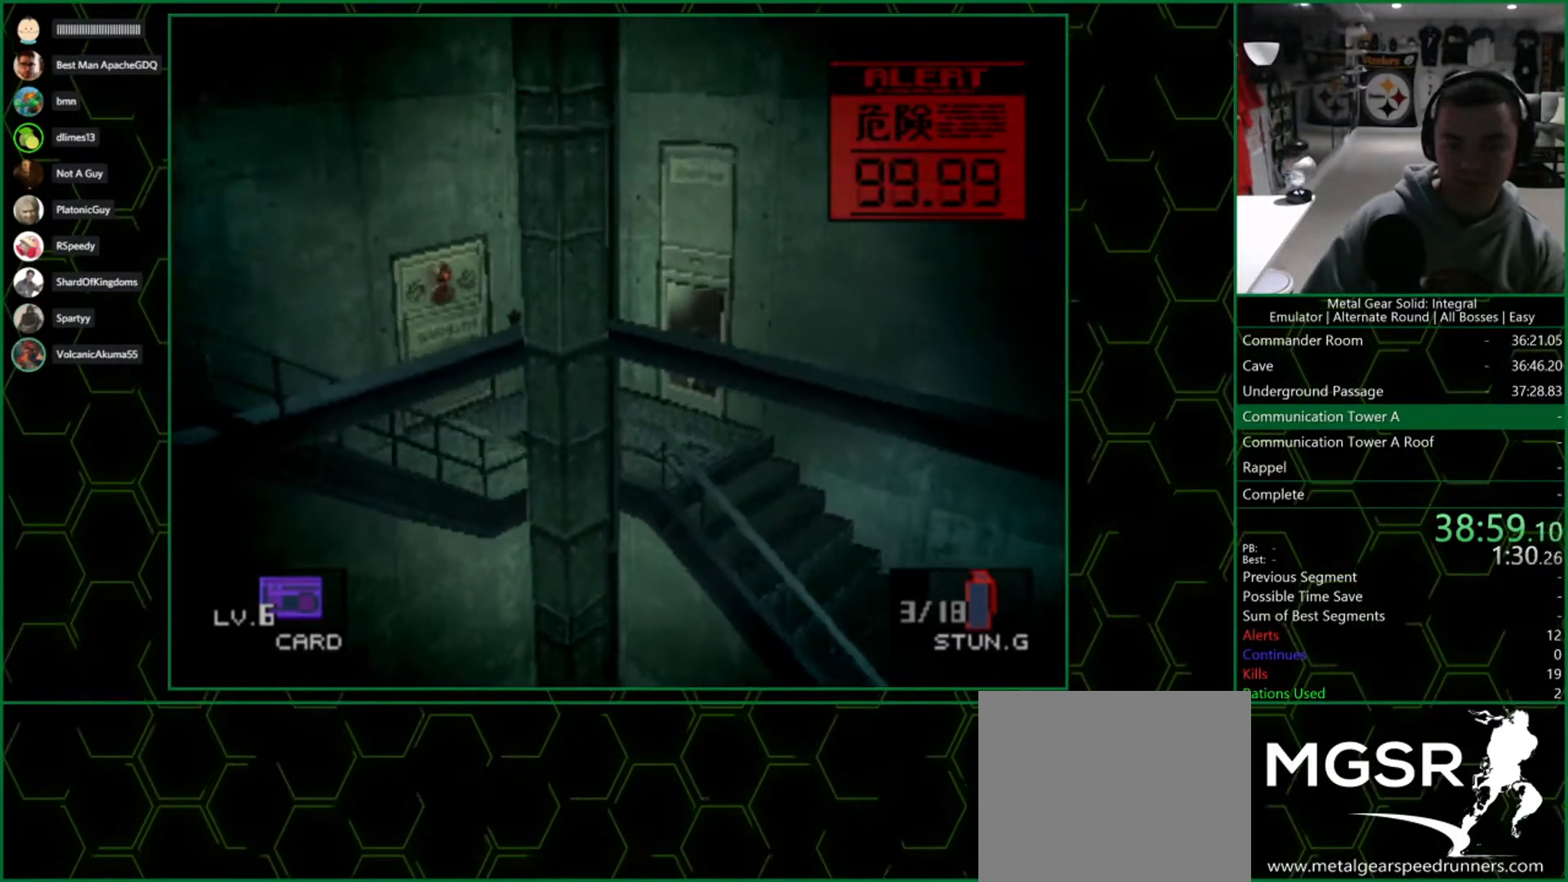
{"dt_ms": 500, "buttons": [], "left_stick": "down-left", "right_stick": "center", "events": [[283, "left_stick", "down-left"]]}
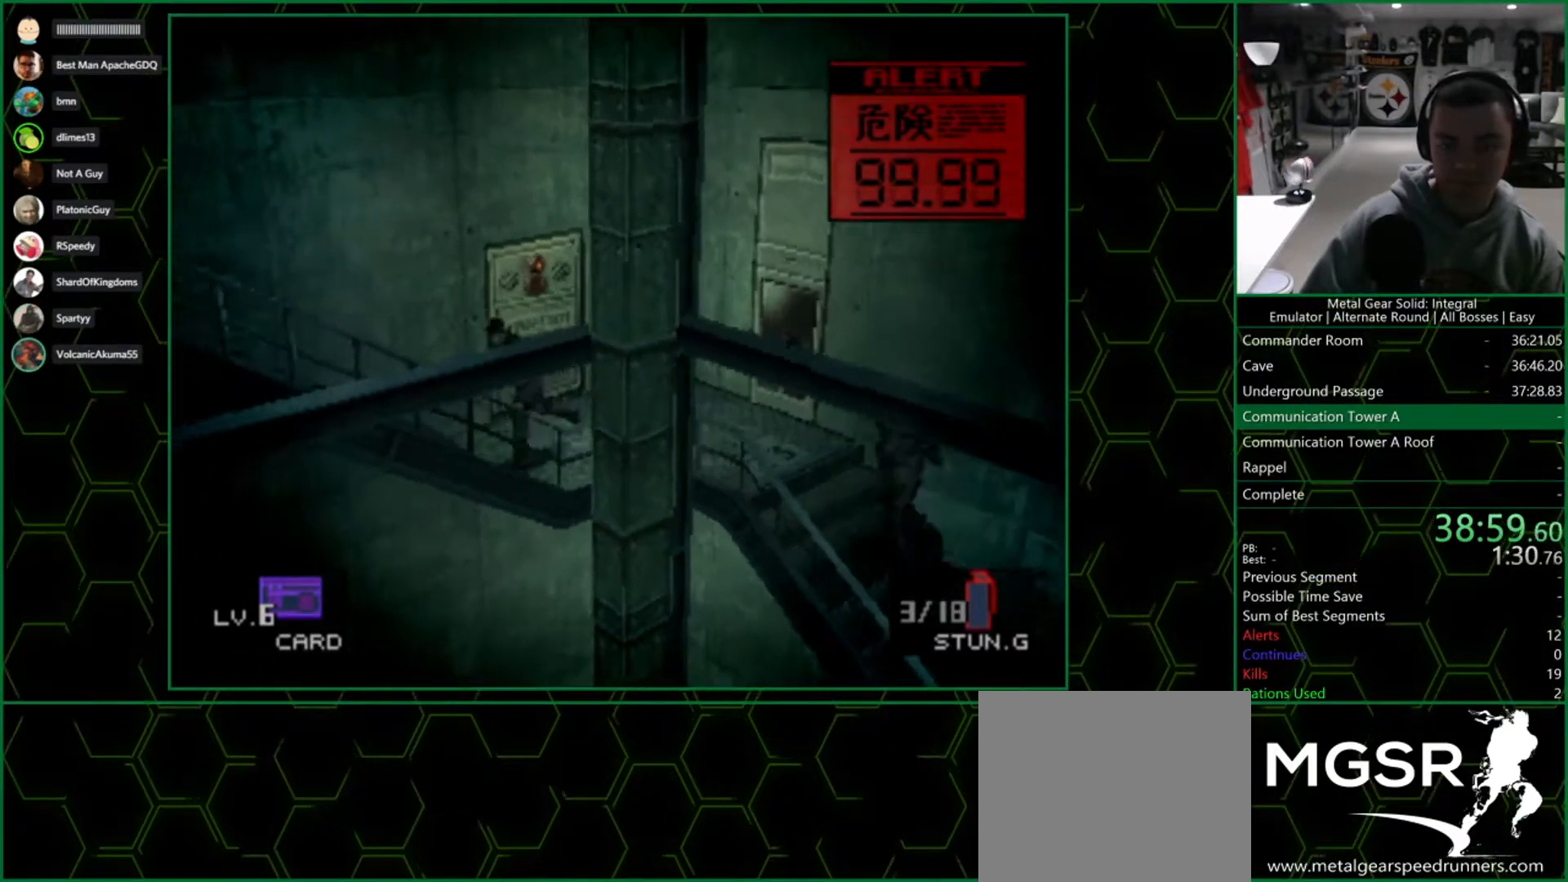
{"dt_ms": 500, "buttons": [], "left_stick": "down-left", "right_stick": "center", "events": []}
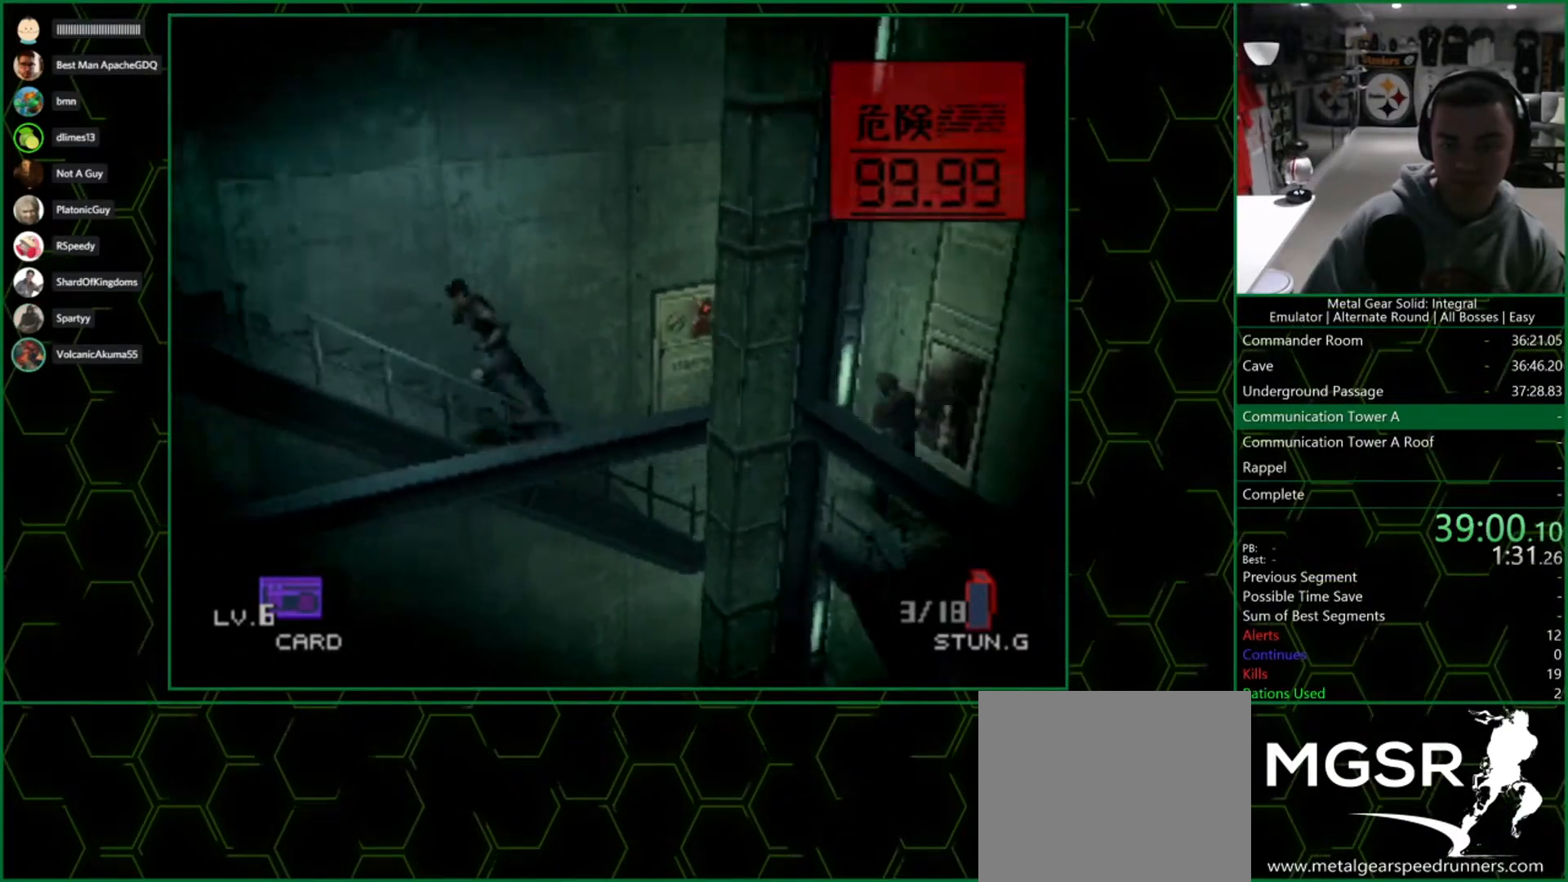
{"dt_ms": 500, "buttons": [], "left_stick": "left", "right_stick": "center", "events": [[267, "left_stick", "left"]]}
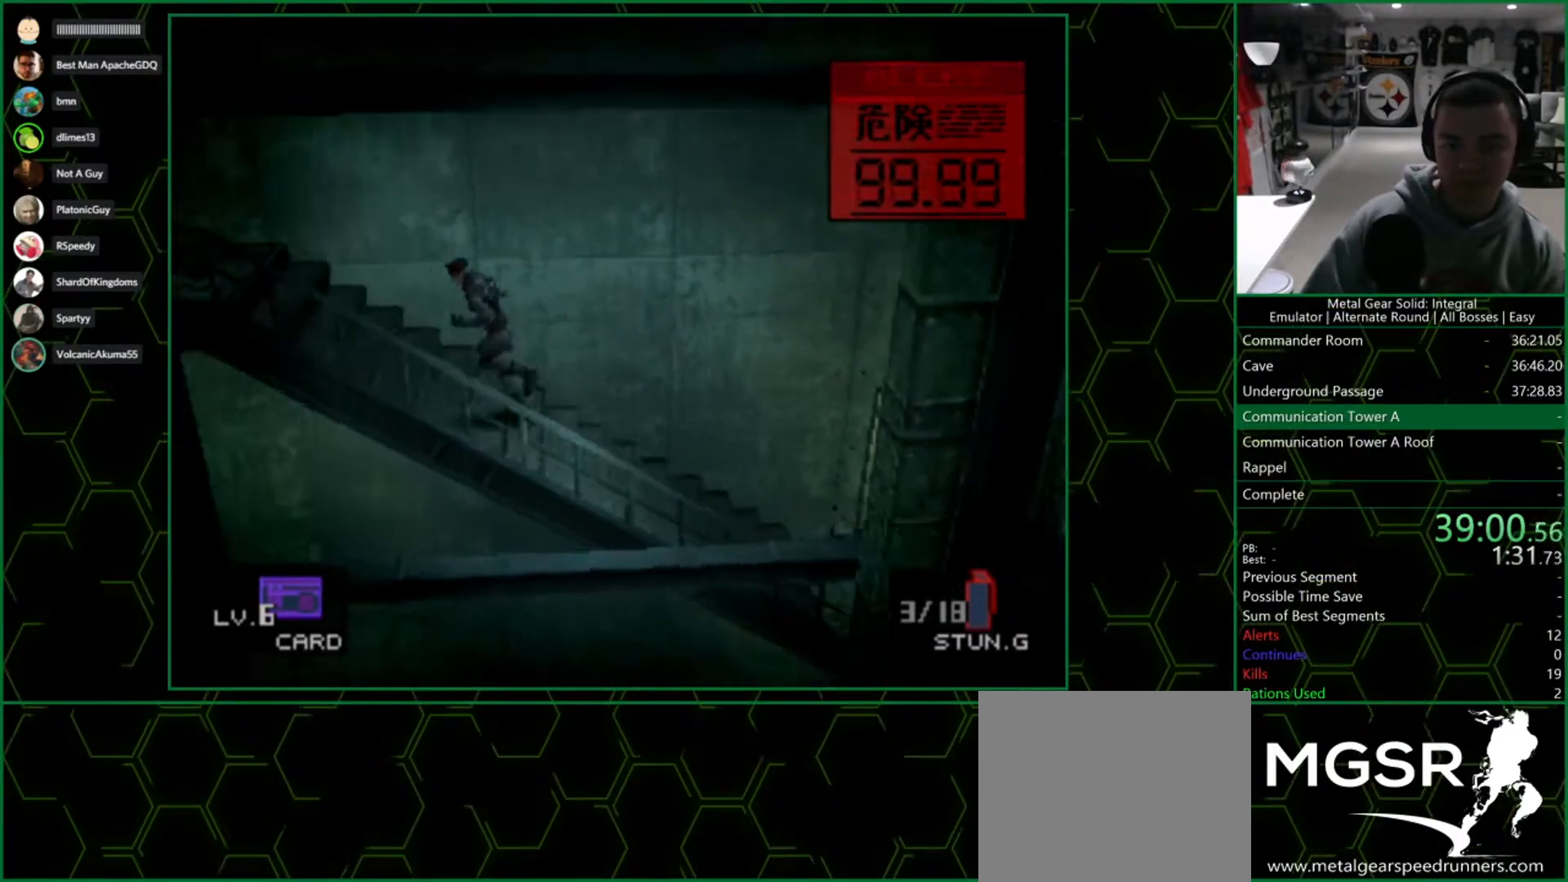
{"dt_ms": 500, "buttons": [], "left_stick": "left", "right_stick": "center", "events": []}
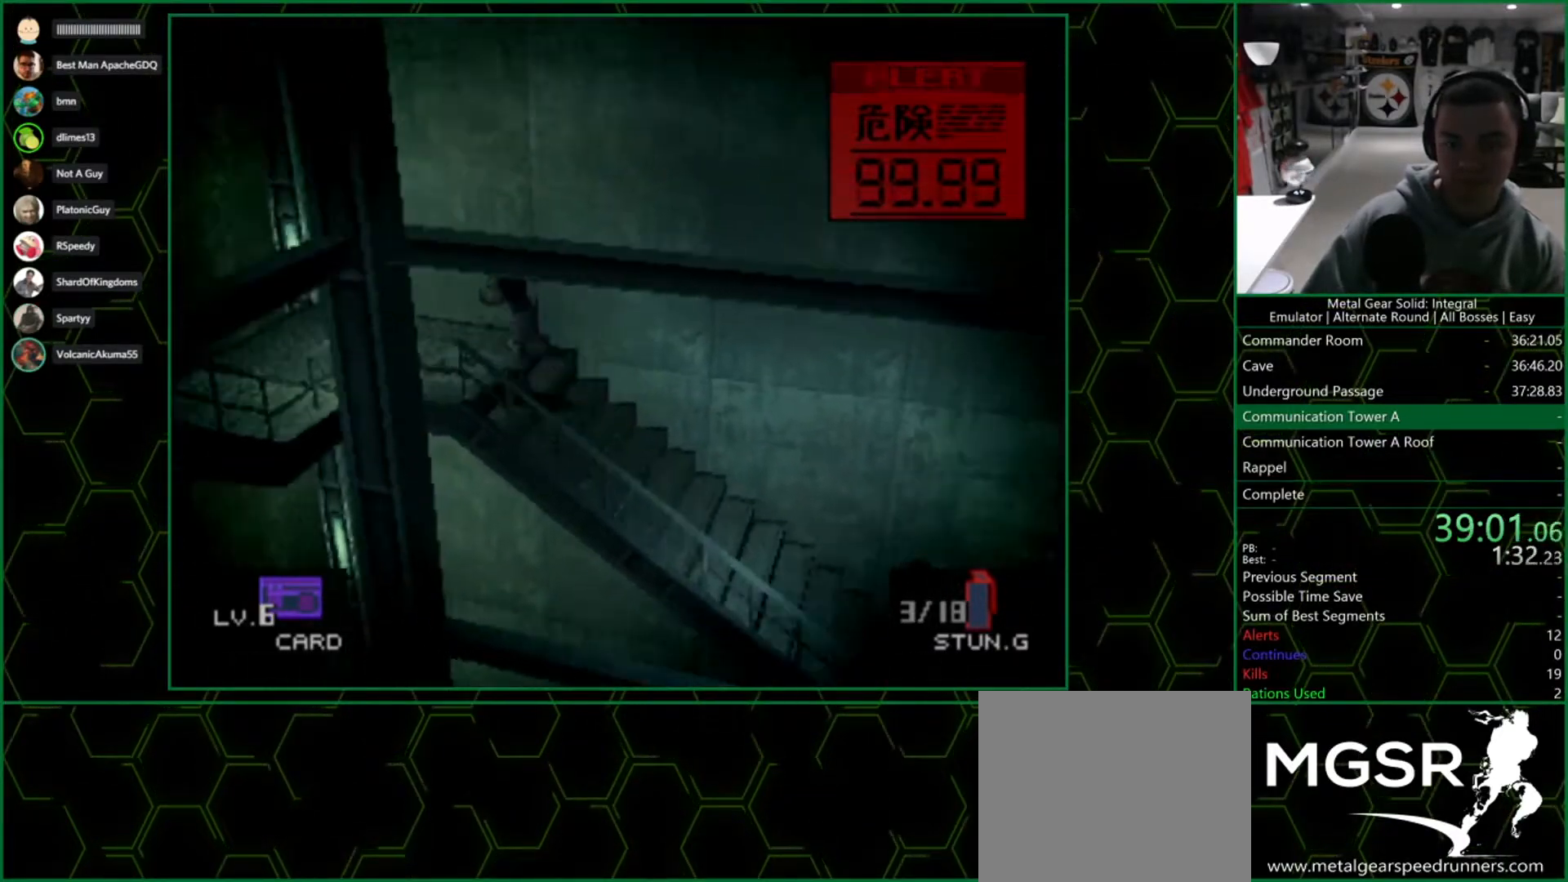
{"dt_ms": 1000, "buttons": [], "left_stick": "down-left", "right_stick": "center", "events": [[500, "left_stick", "down"], [817, "left_stick", "down-left"]]}
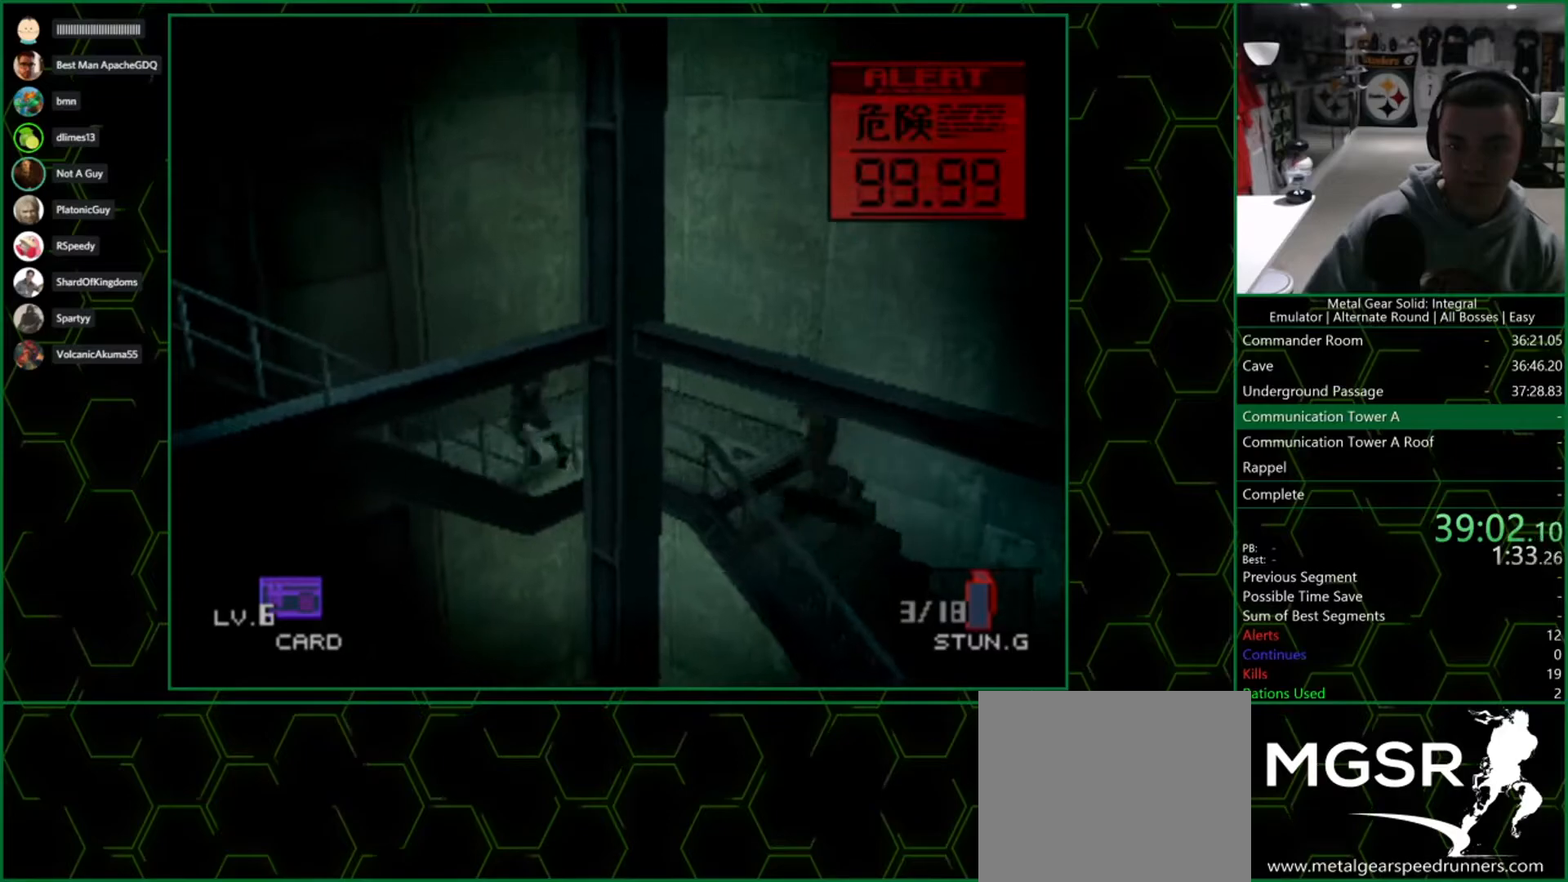
{"dt_ms": 500, "buttons": [], "left_stick": "down-left", "right_stick": "center", "events": []}
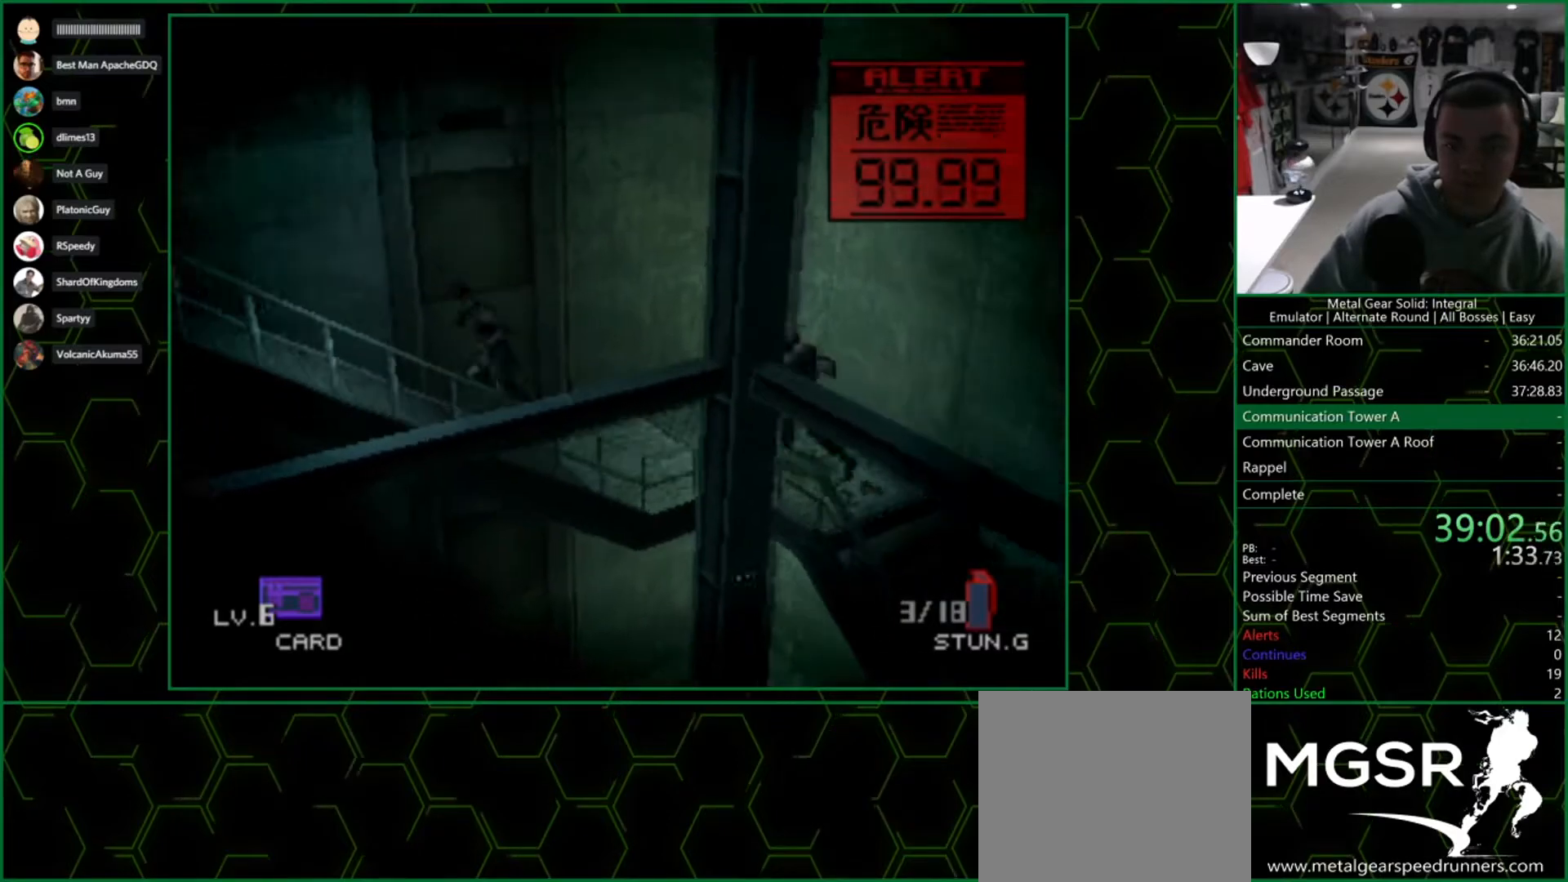
{"dt_ms": 500, "buttons": [], "left_stick": "down-left", "right_stick": "center"}
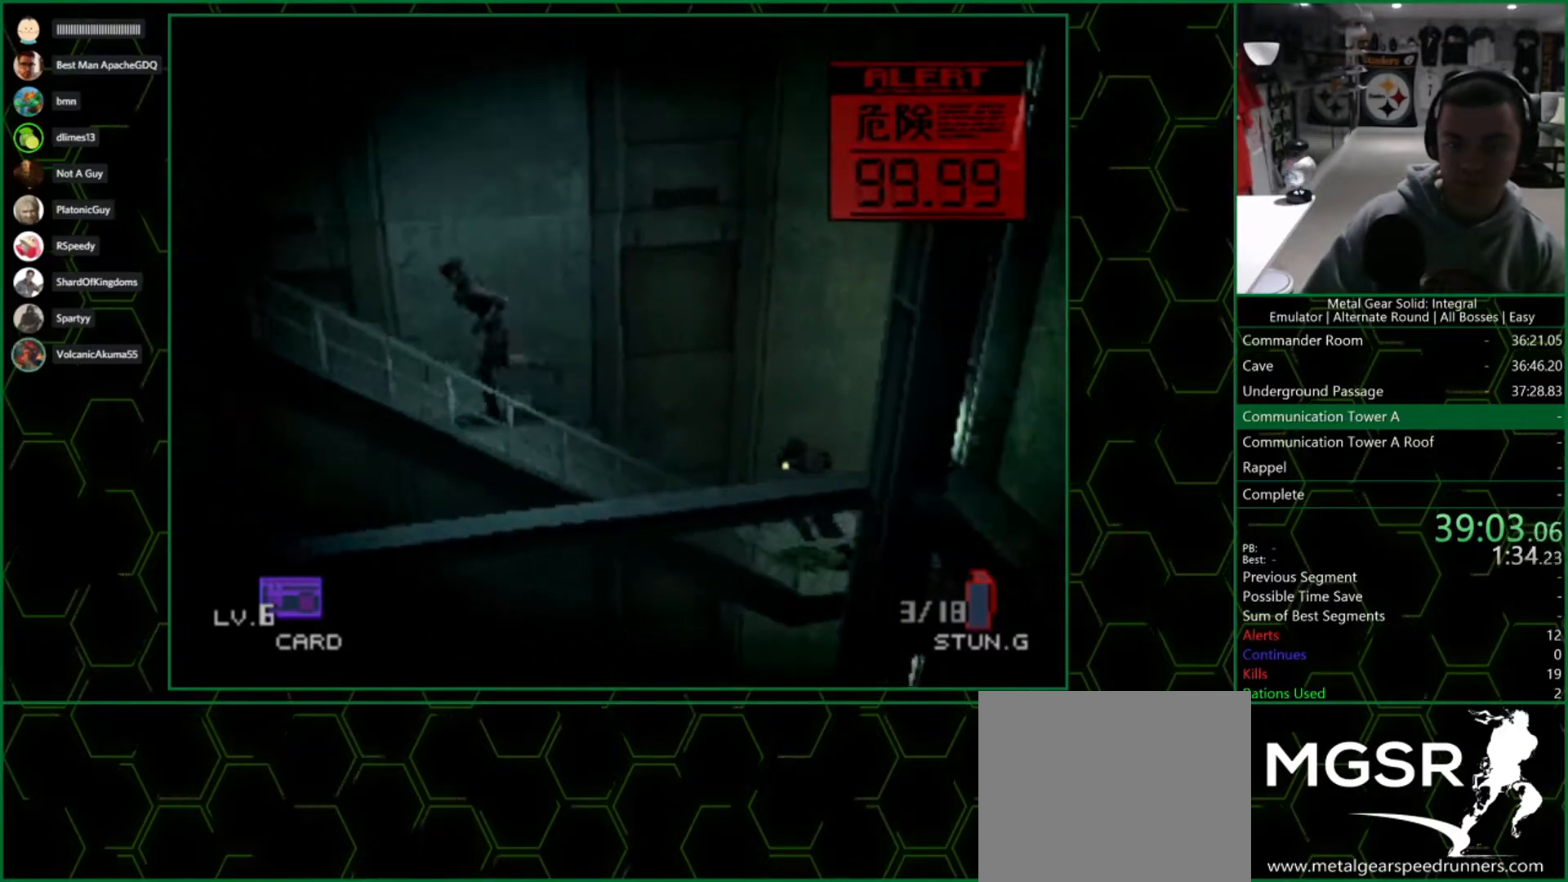
{"dt_ms": 500, "buttons": [], "left_stick": "left", "right_stick": "center"}
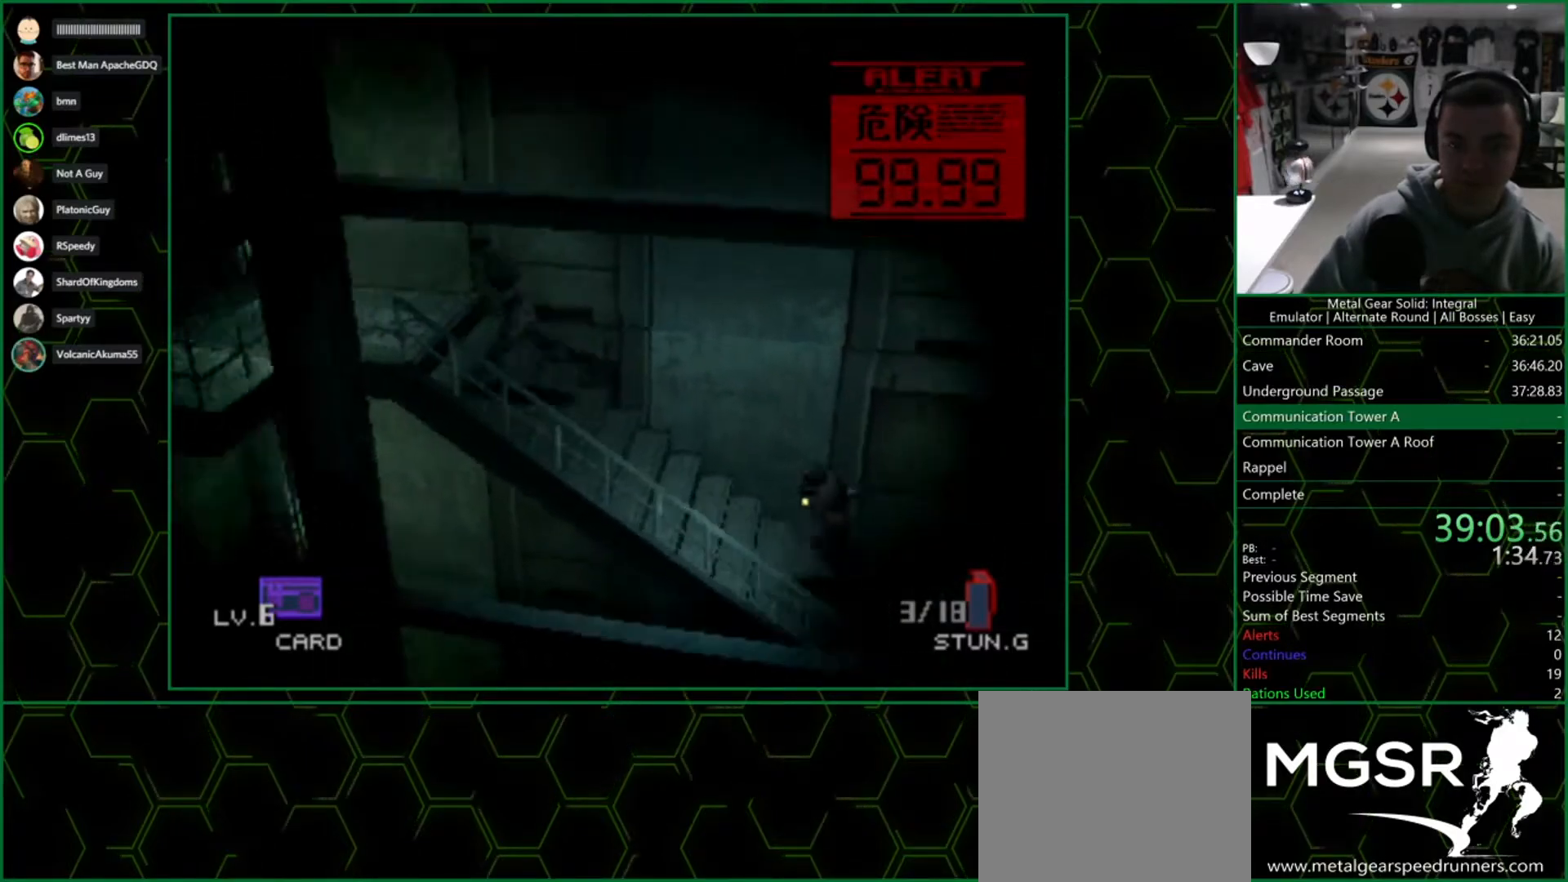
{"dt_ms": 500, "buttons": [], "left_stick": "down-left", "right_stick": "center"}